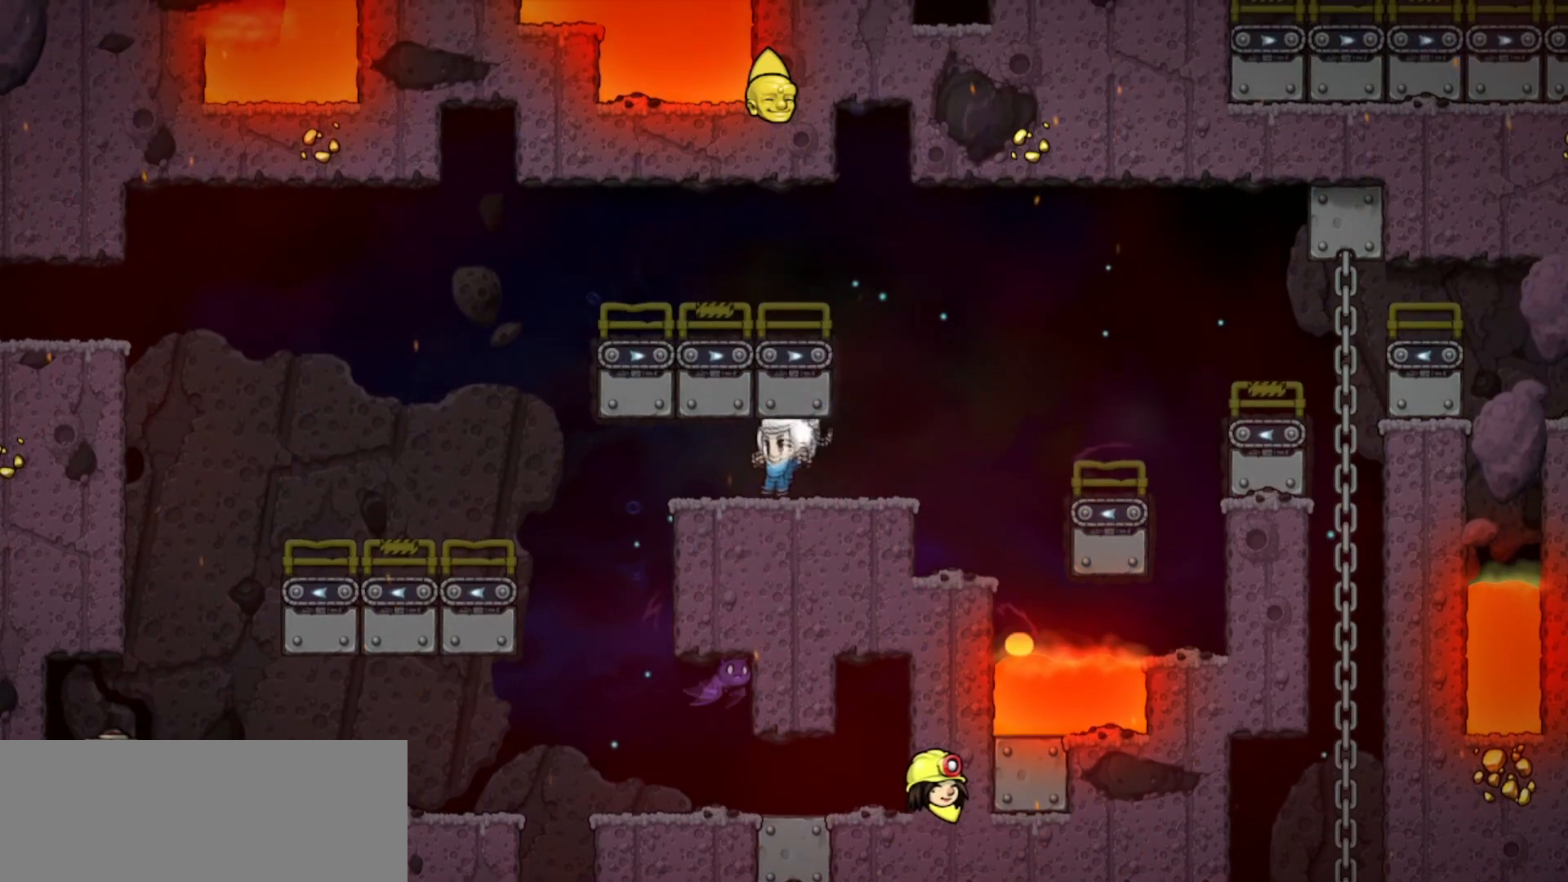
Gameplay with keyboard; each line is a JSON object with the keys held at the frame after it. "events" lists presses ("down") and releases ("up") of "bomb", "door", "down", "escape", "jump", "left", "right", "rope", "tab", "up", "walk" and "whip" between this image and that frame as [ms after this image, input, new state], when the widget could be followed in between. No other keys are recorded. Mouse input is not recorded. Key names are as the overlay labels them; some are game actions (e.g. jump) rather than physical keys.
{"keys": [], "events": [[34, "jump", "down"], [167, "jump", "up"]]}
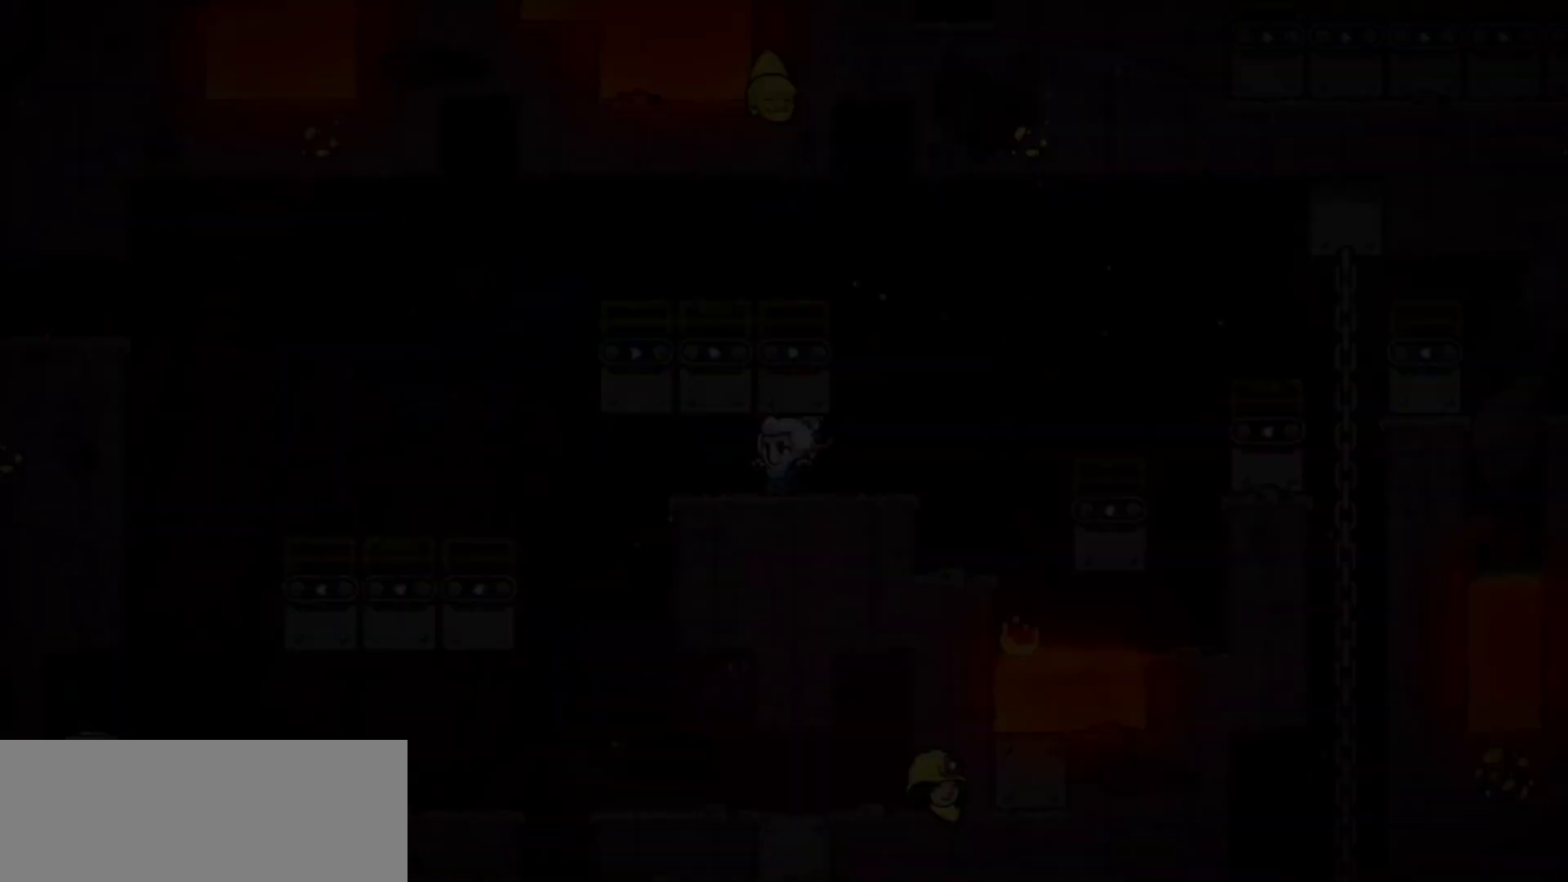
{"keys": [], "events": []}
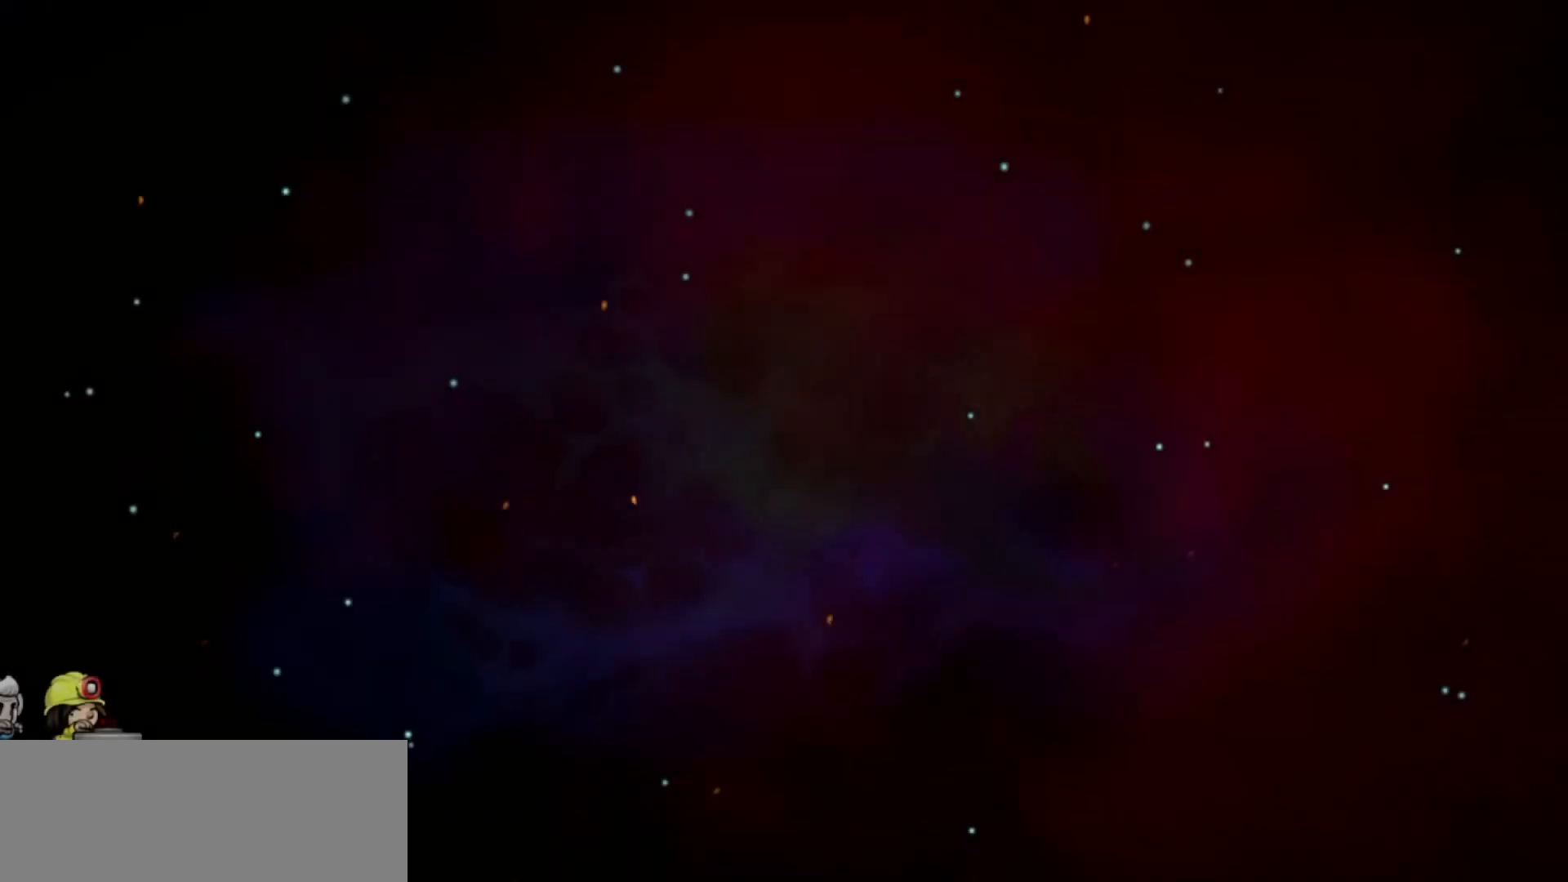
{"keys": [], "events": []}
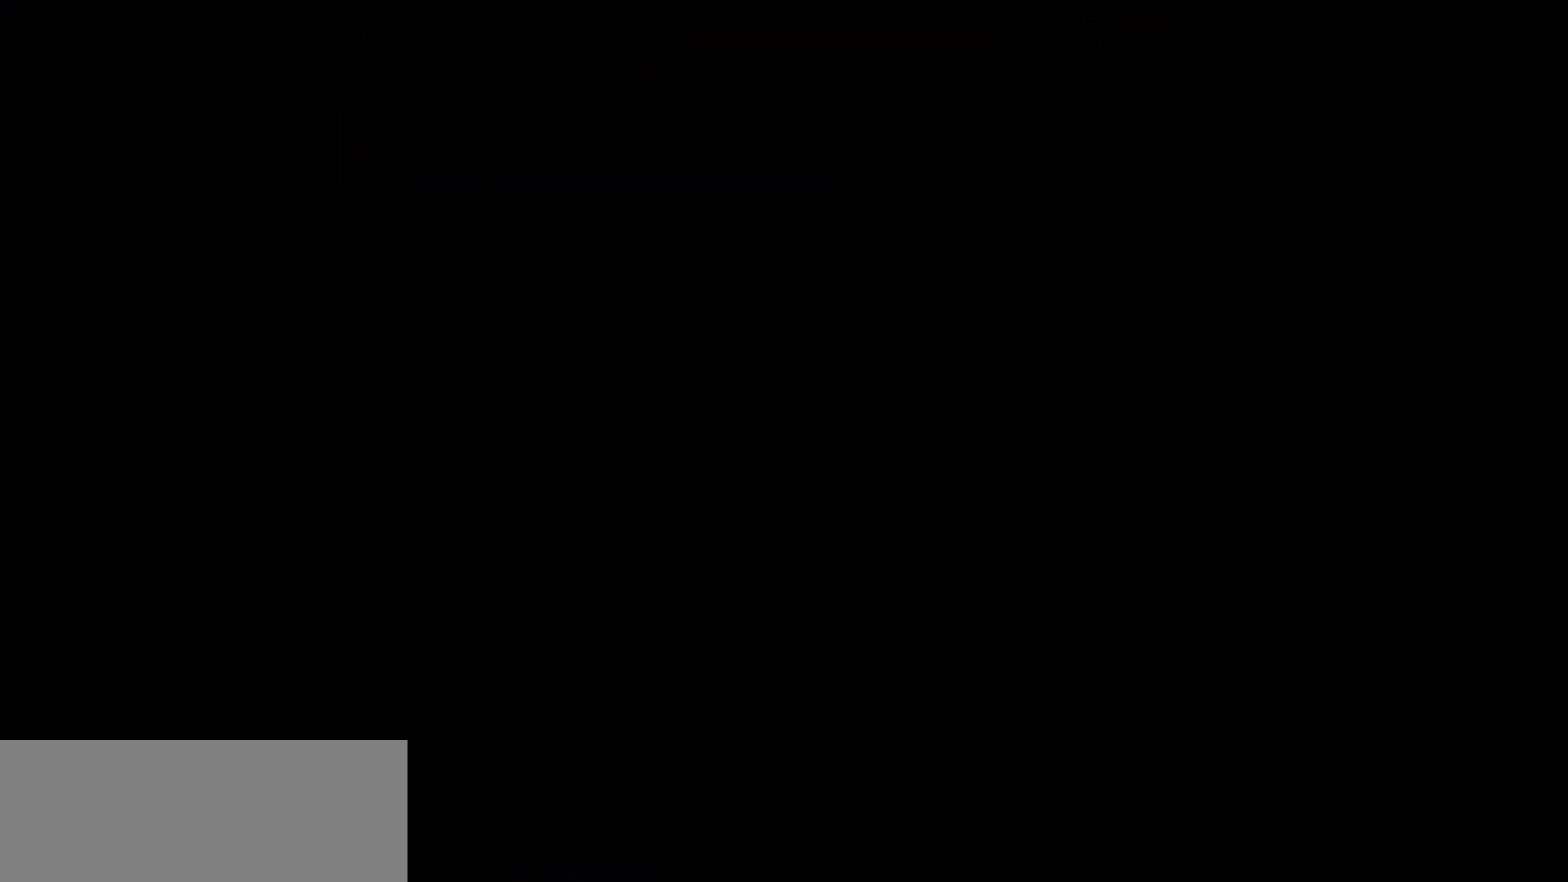
{"keys": [], "events": []}
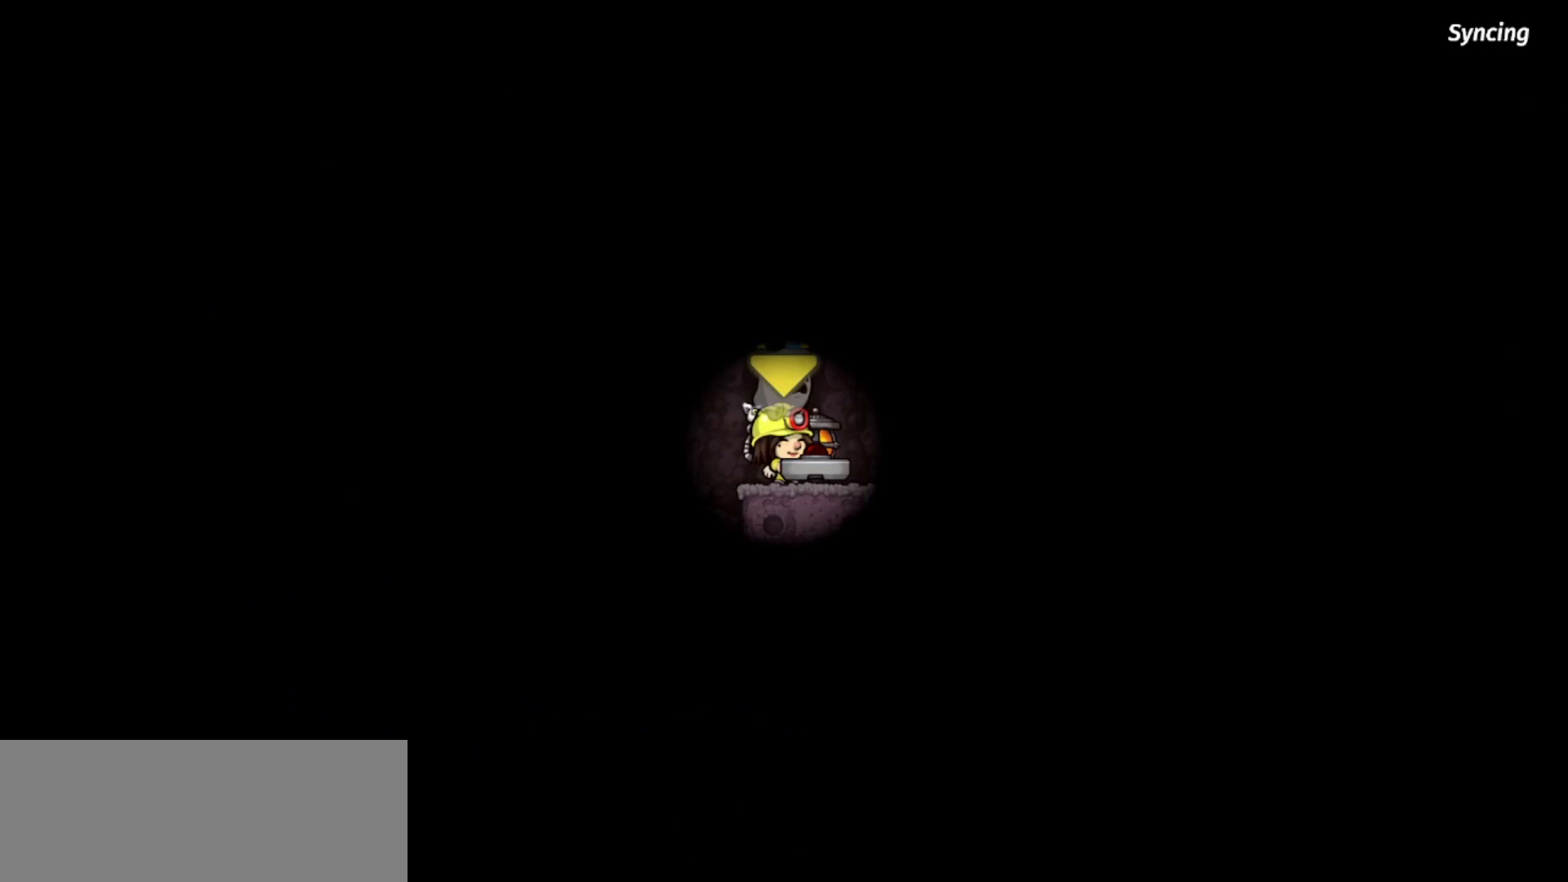
{"keys": [], "events": []}
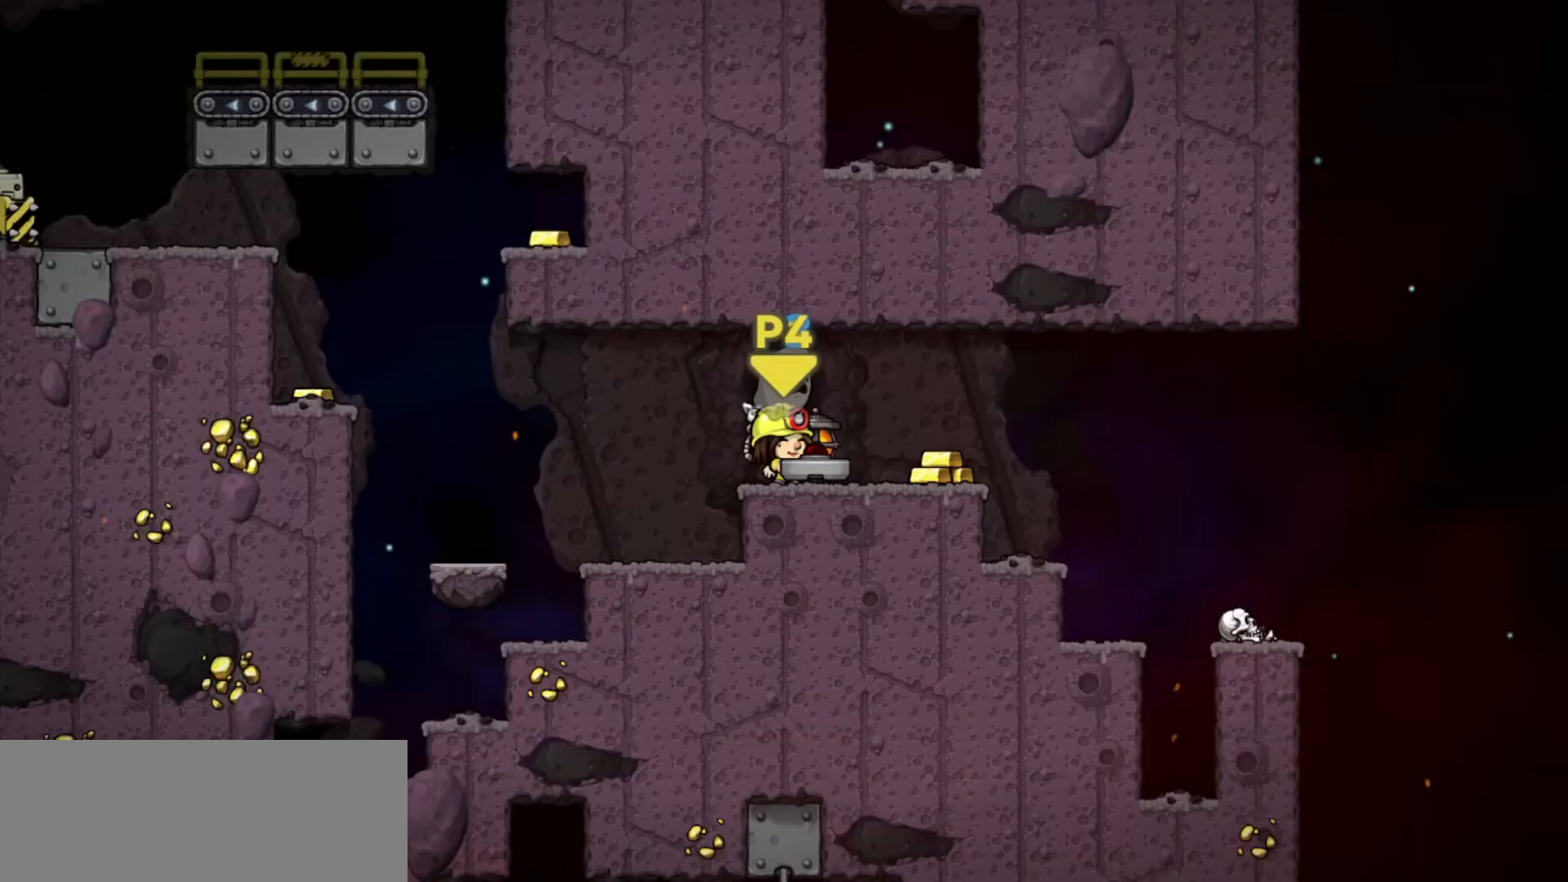
{"keys": ["right", "walk"], "events": [[234, "right", "down"], [401, "walk", "down"]]}
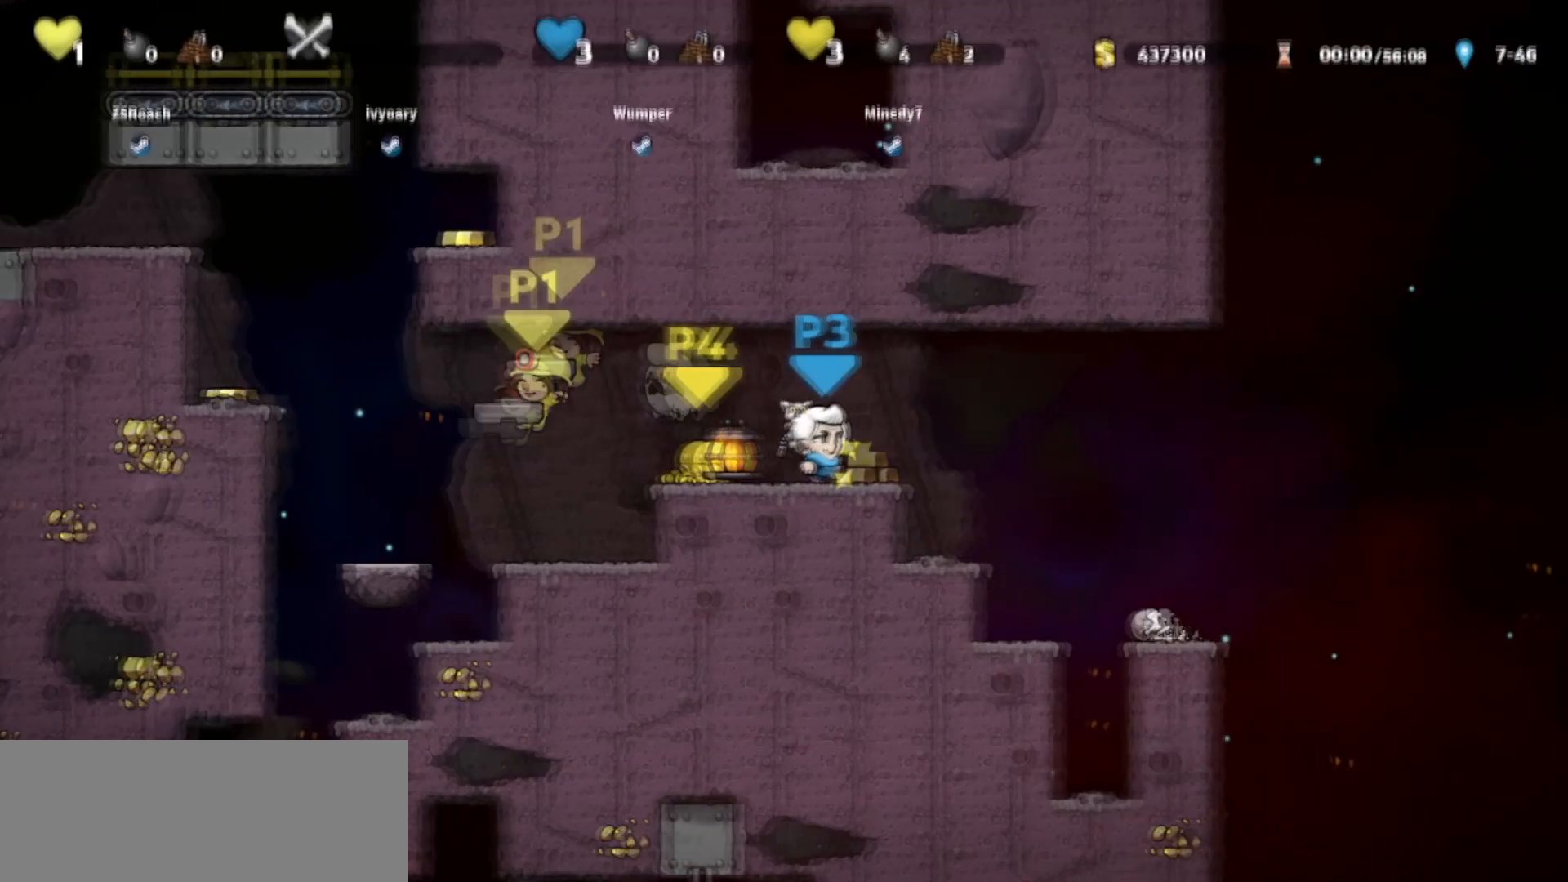
{"keys": ["right"], "events": [[67, "left", "down"], [67, "right", "up"], [200, "left", "up"], [200, "right", "down"], [300, "walk", "up"], [400, "jump", "down"], [434, "jump", "up"]]}
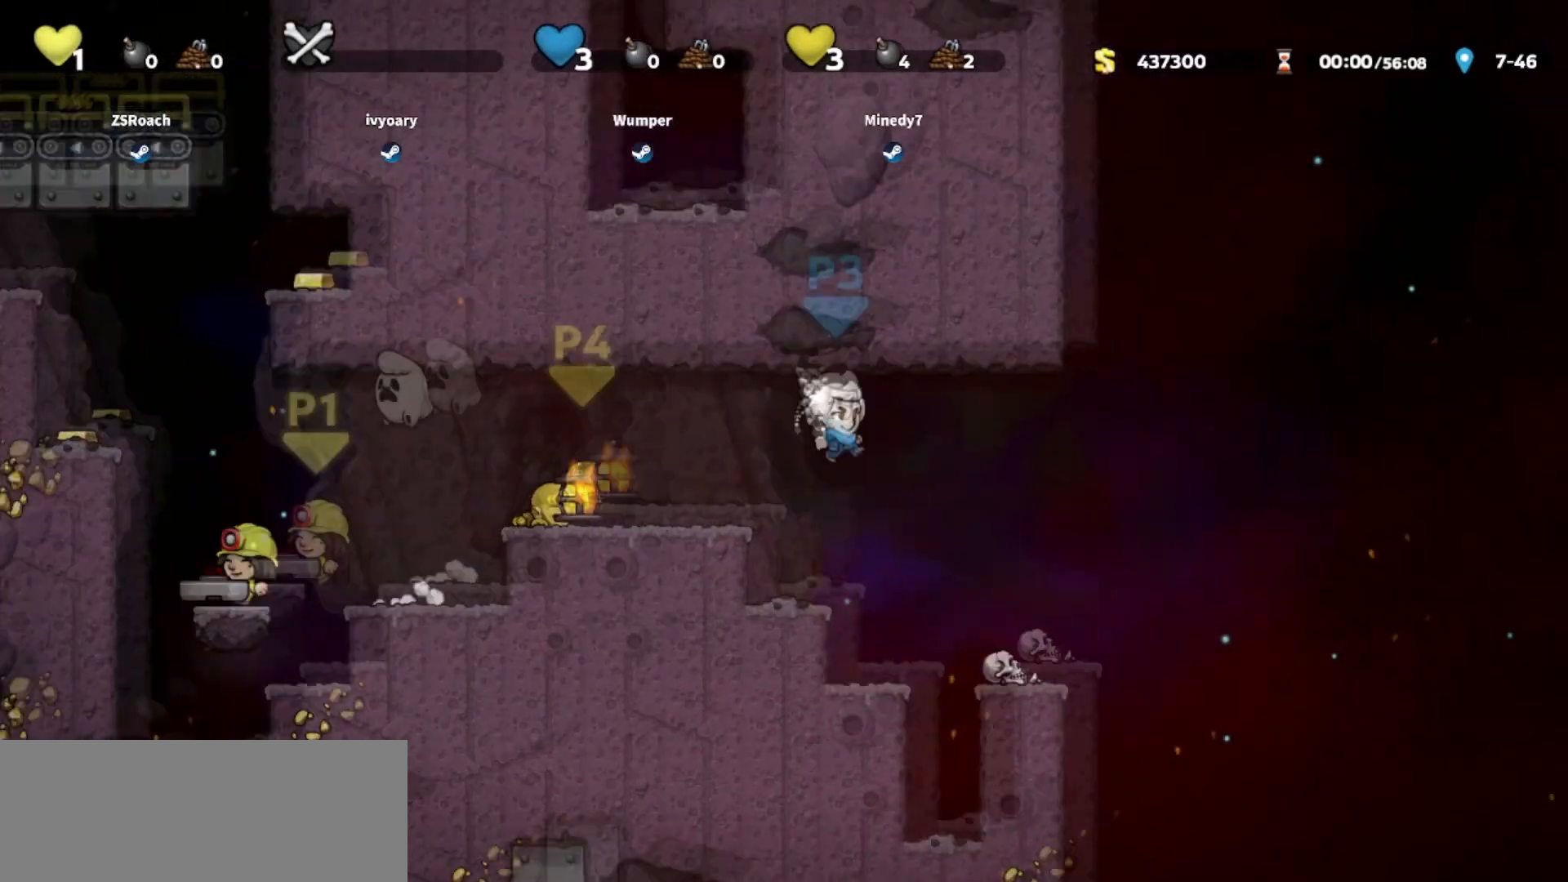
{"keys": ["down", "walk"], "events": [[166, "walk", "down"], [300, "down", "down"], [333, "right", "up"]]}
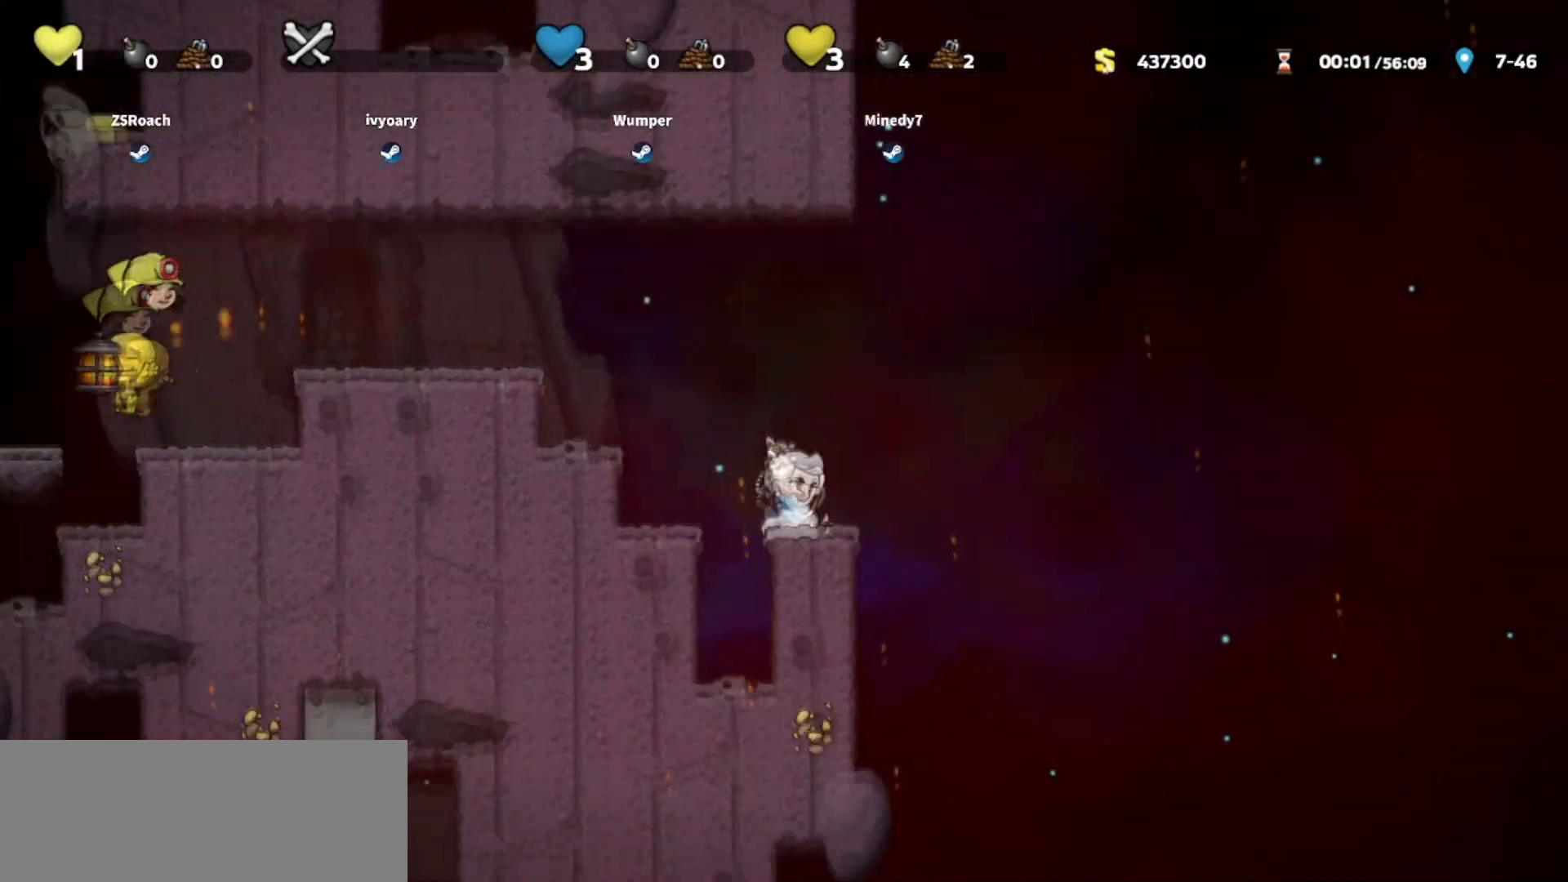
{"keys": ["down", "walk"], "events": []}
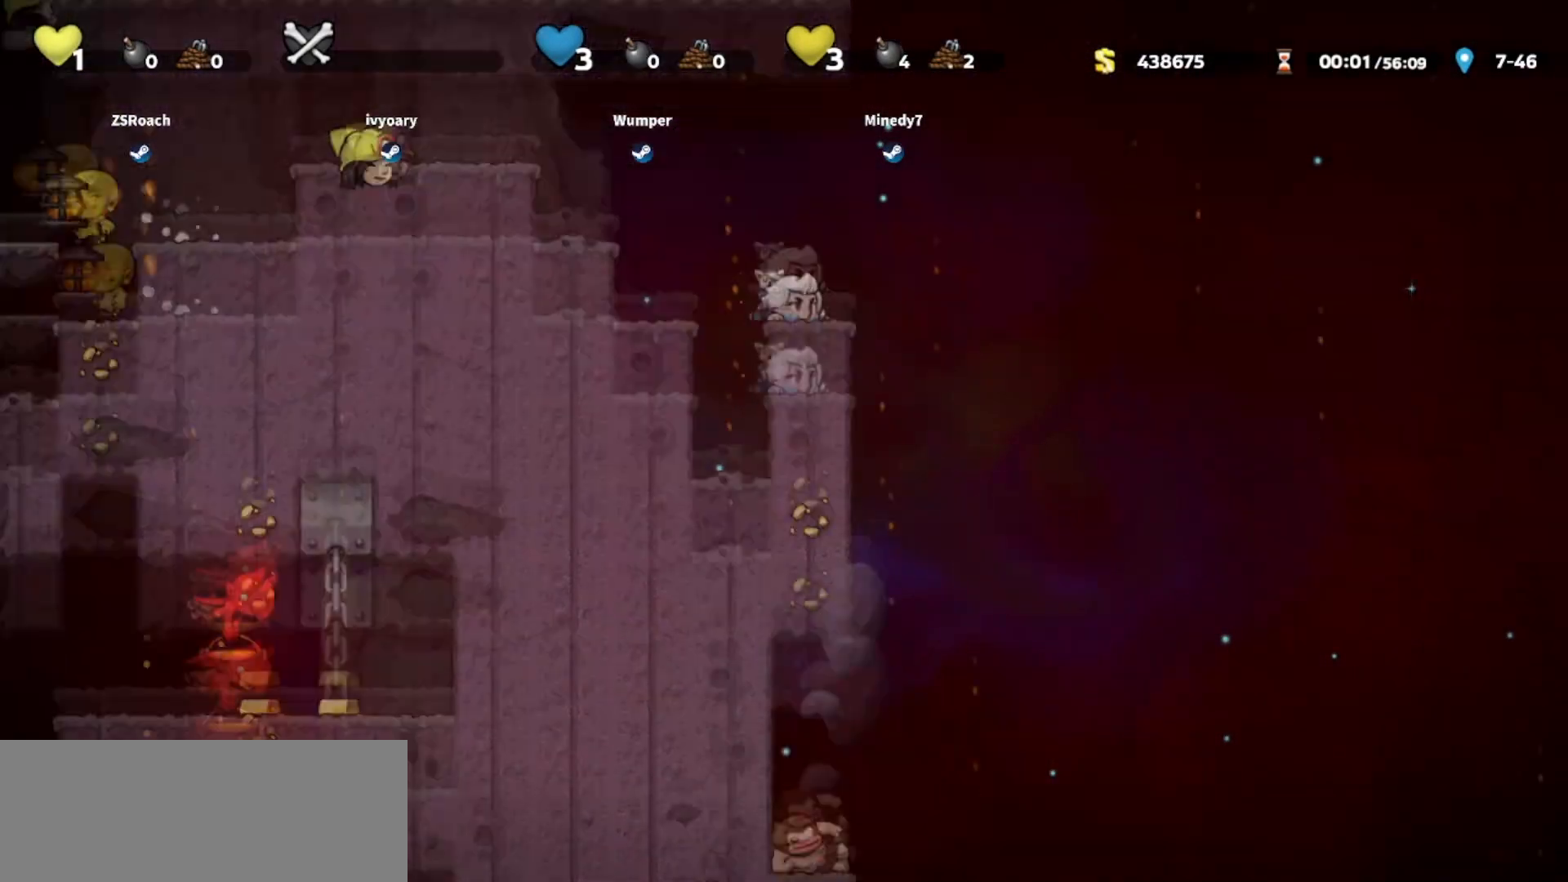
{"keys": ["right", "walk"], "events": [[167, "right", "down"], [201, "down", "up"]]}
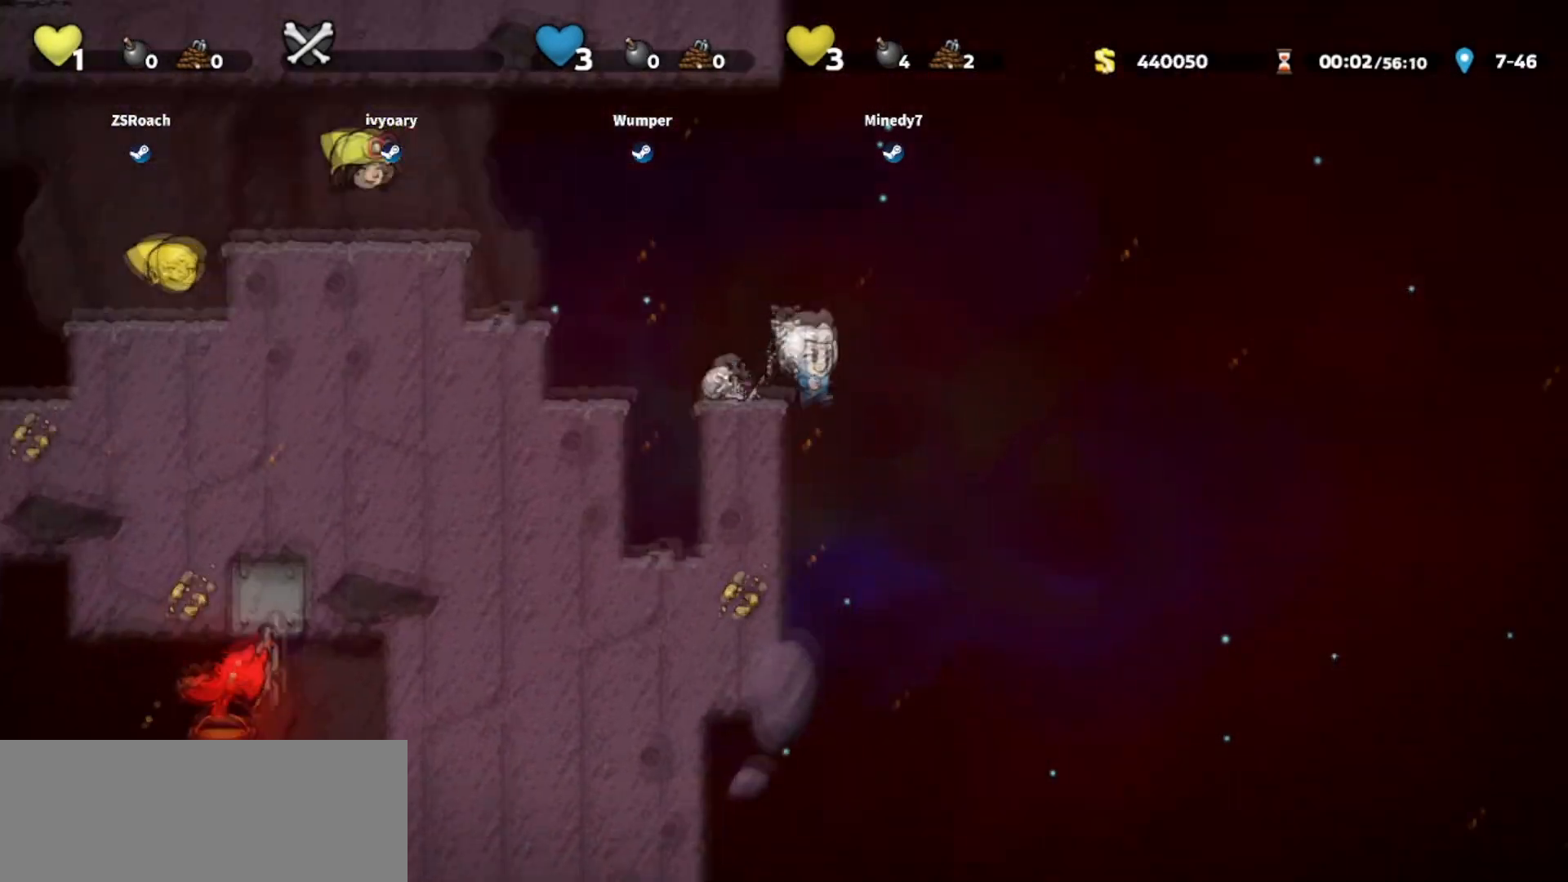
{"keys": [], "events": [[100, "right", "up"], [133, "left", "down"], [234, "walk", "up"], [267, "down", "down"], [367, "left", "up"], [501, "down", "up"]]}
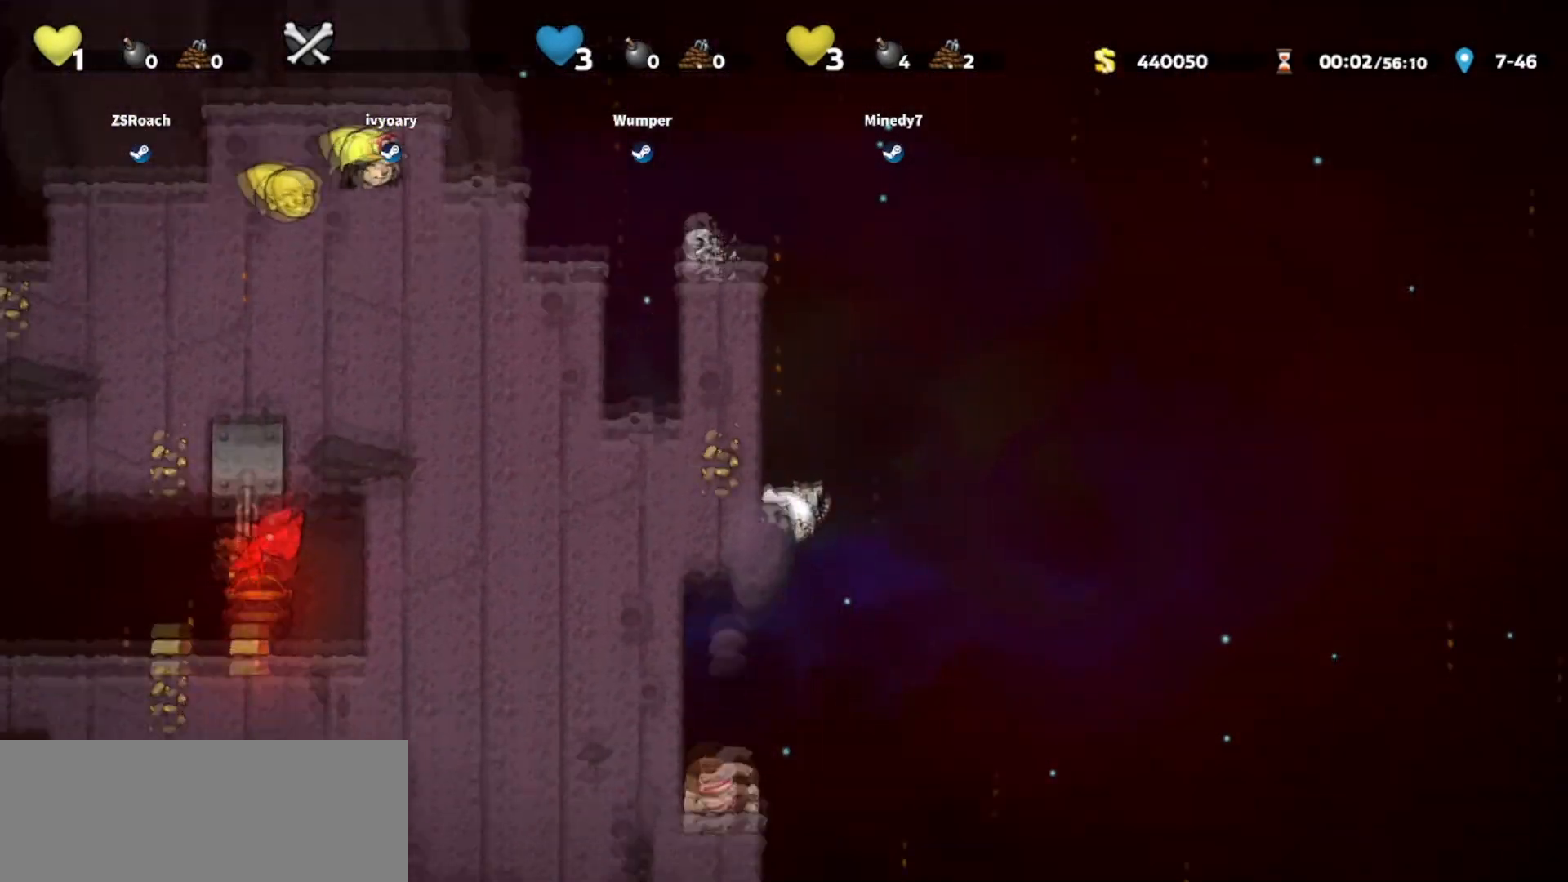
{"keys": ["walk", "whip"], "events": [[233, "jump", "down"], [266, "whip", "down"], [367, "walk", "down"], [467, "jump", "up"]]}
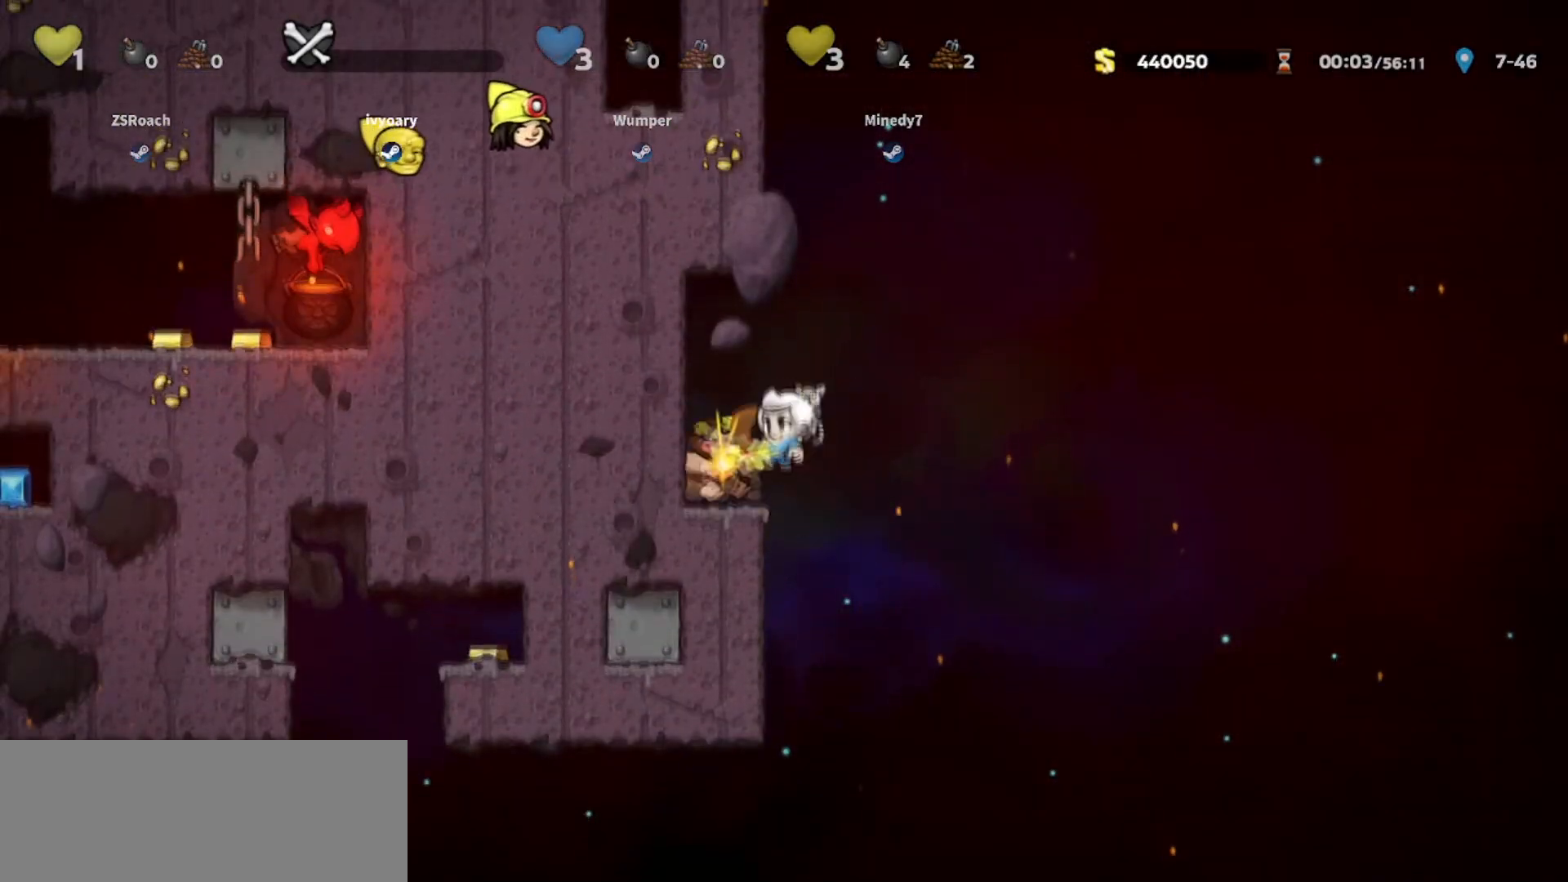
{"keys": ["down", "right", "walk", "whip"], "events": [[33, "whip", "up"], [100, "left", "down"], [200, "left", "up"], [400, "down", "down"], [400, "left", "down"], [434, "left", "up"], [434, "whip", "down"], [467, "right", "down"]]}
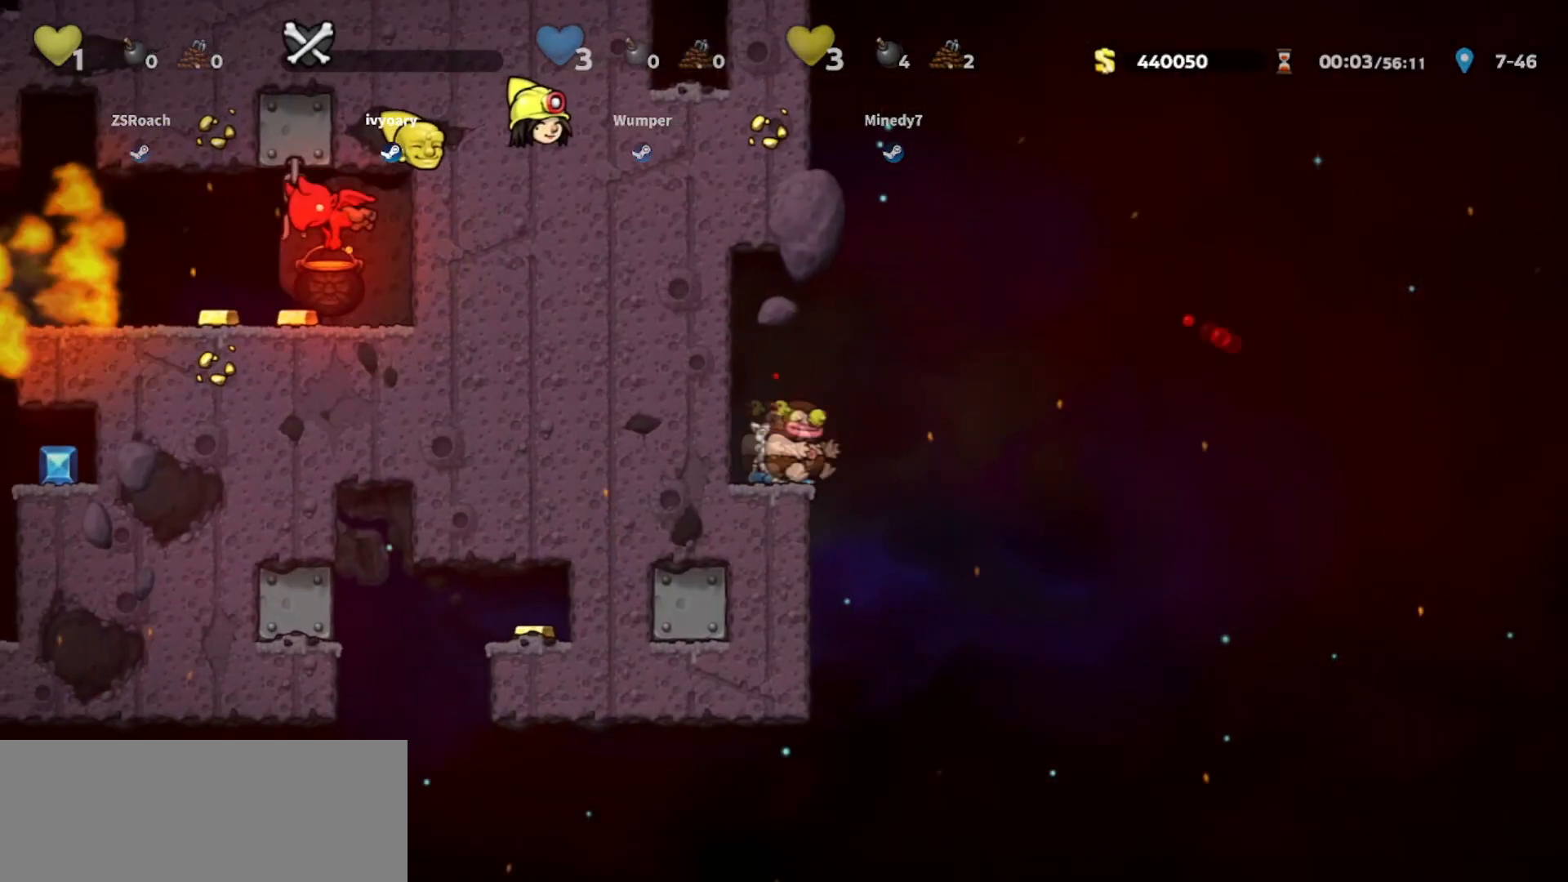
{"keys": ["down", "jump"], "events": [[34, "down", "up"], [101, "whip", "up"], [234, "right", "up"], [267, "left", "down"], [301, "down", "down"], [301, "walk", "up"], [368, "jump", "down"], [434, "left", "up"]]}
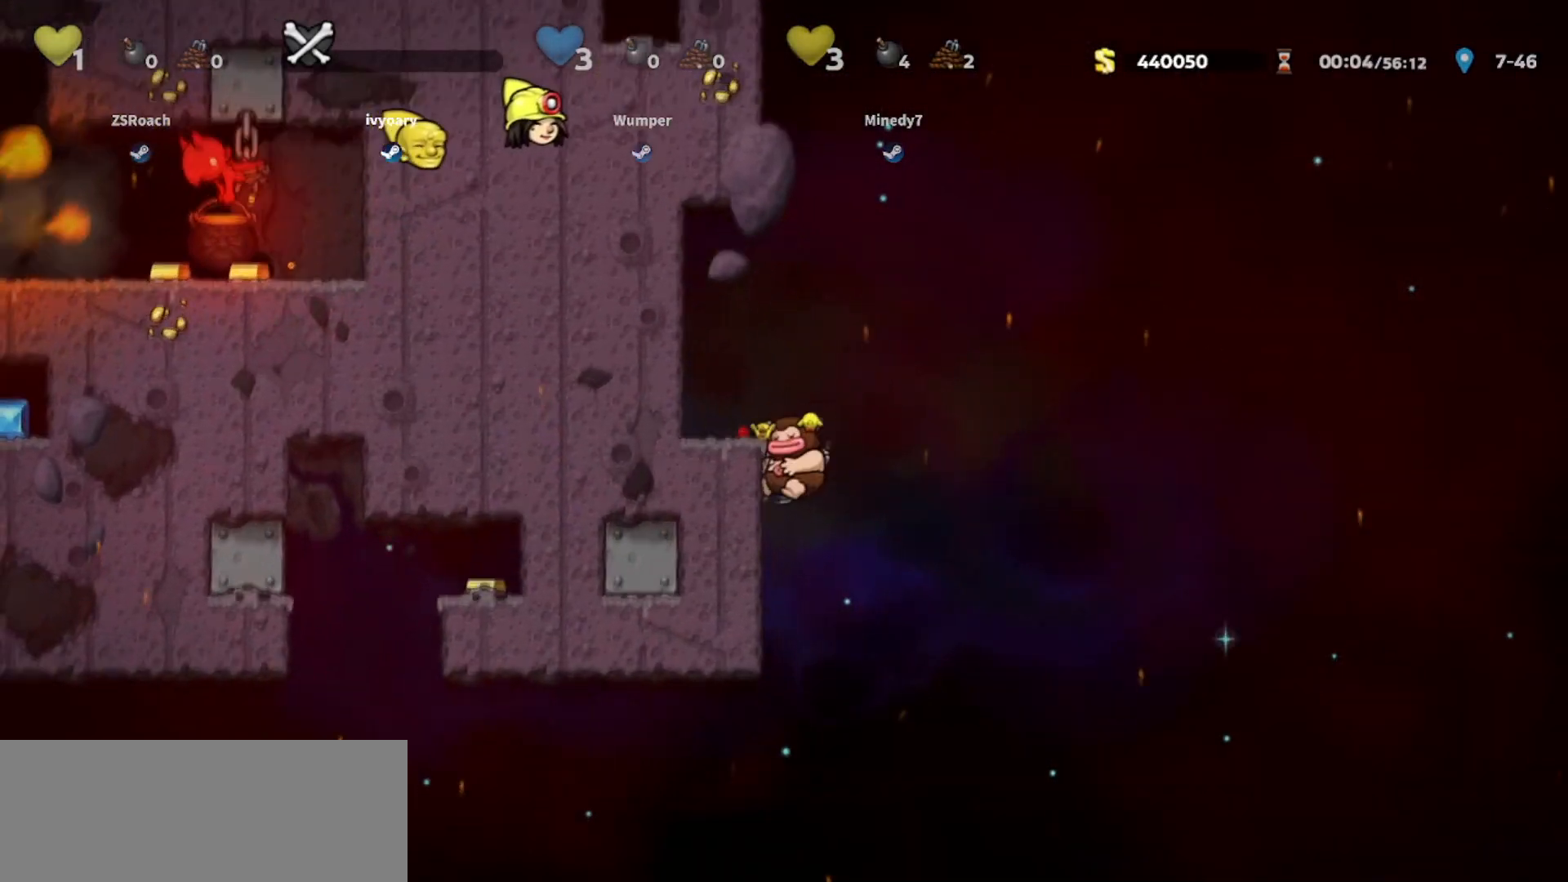
{"keys": ["down"], "events": [[100, "jump", "up"]]}
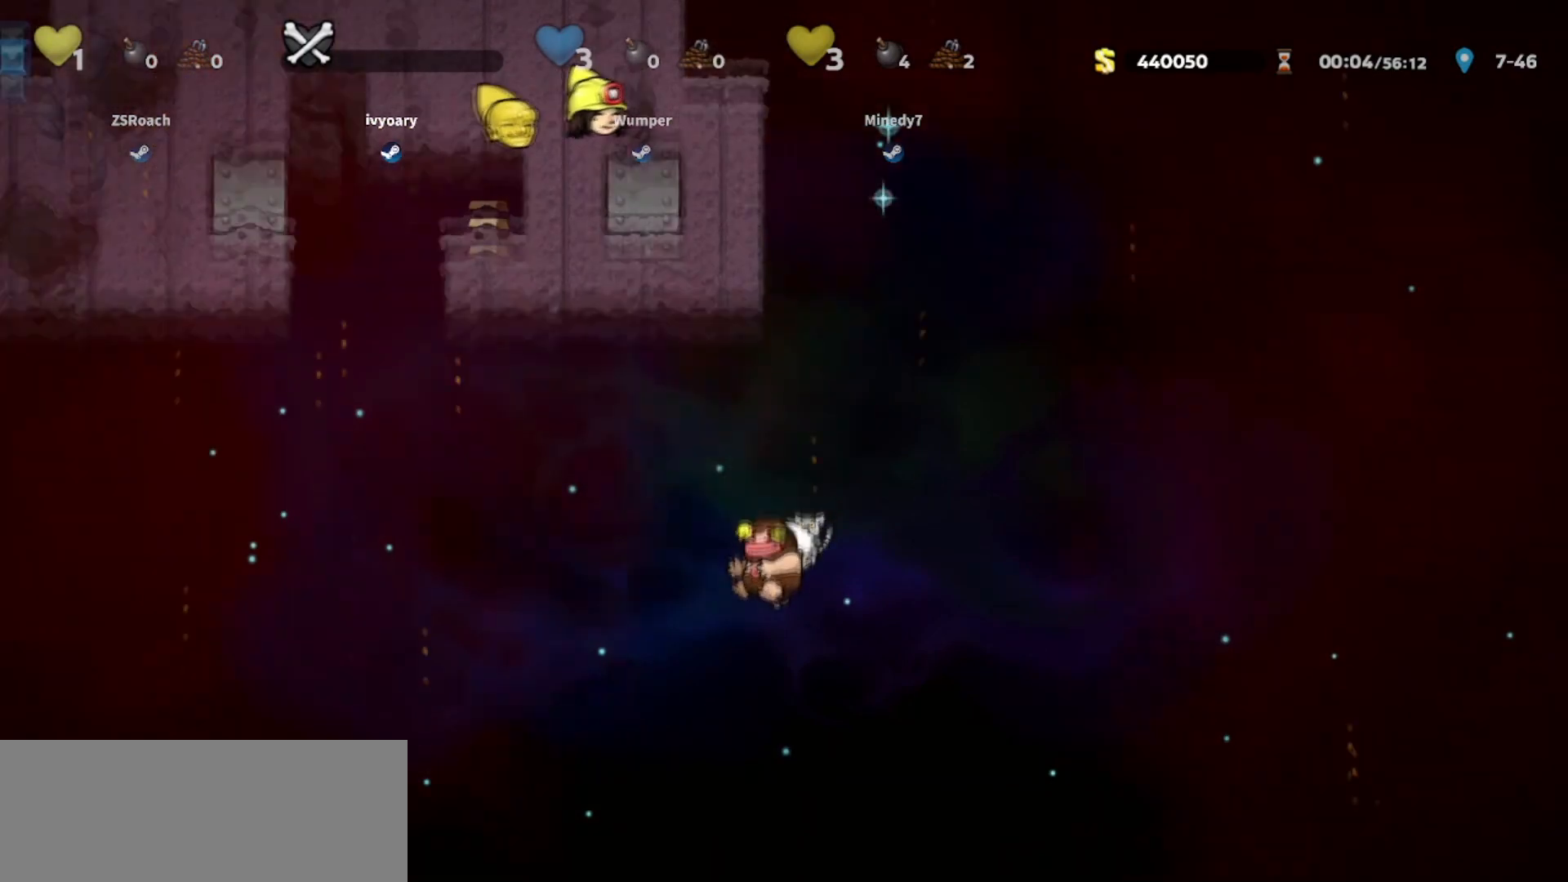
{"keys": ["down"], "events": []}
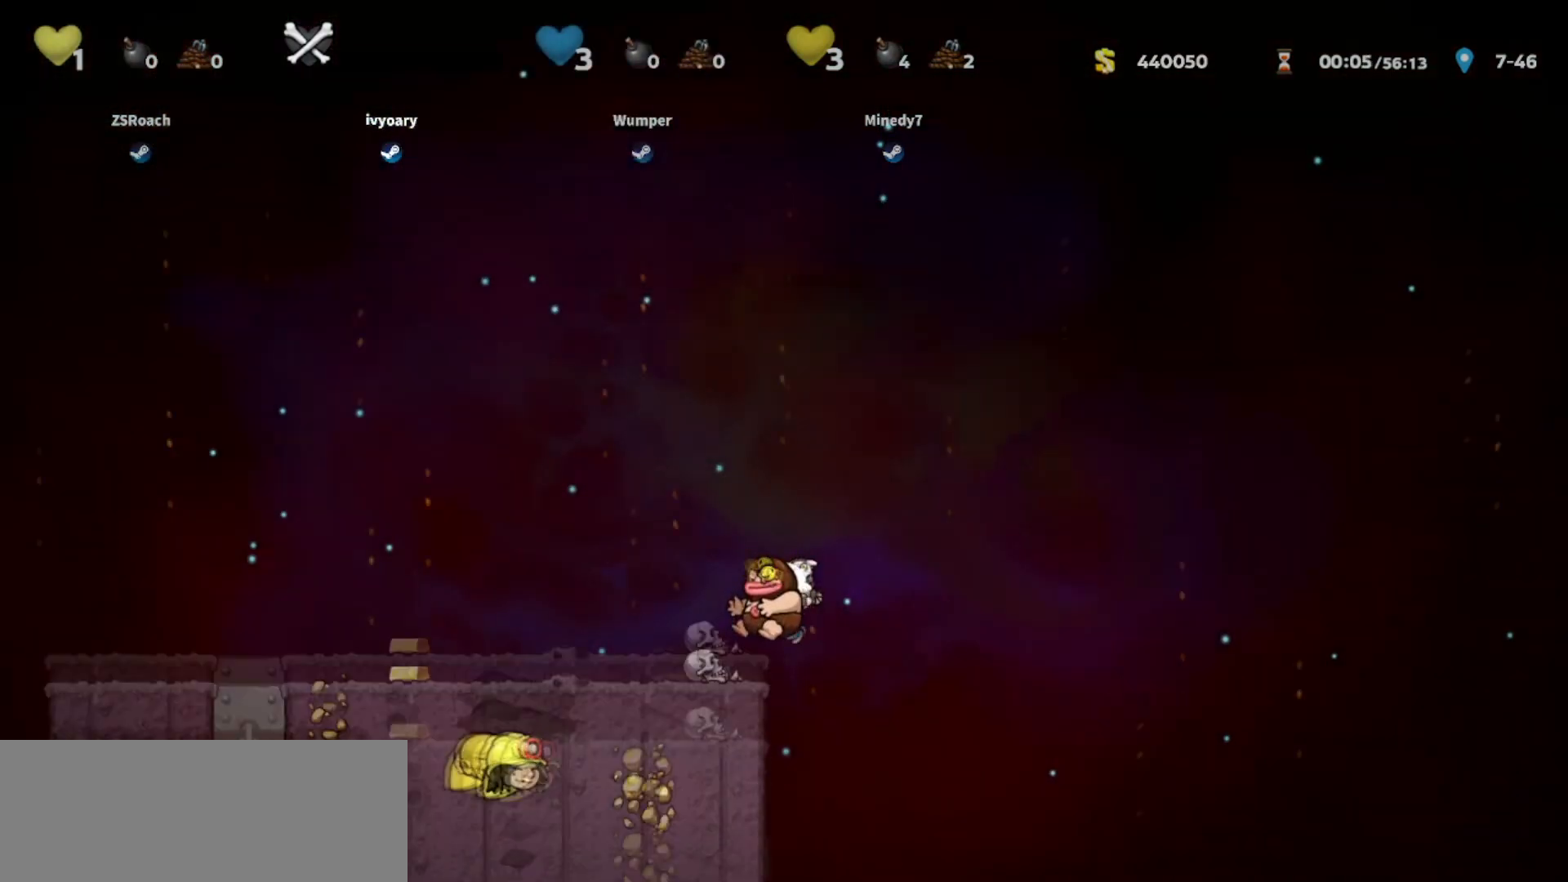
{"keys": ["left"], "events": [[133, "down", "up"], [267, "jump", "down"], [300, "left", "down"], [367, "jump", "up"], [367, "walk", "down"], [434, "walk", "up"]]}
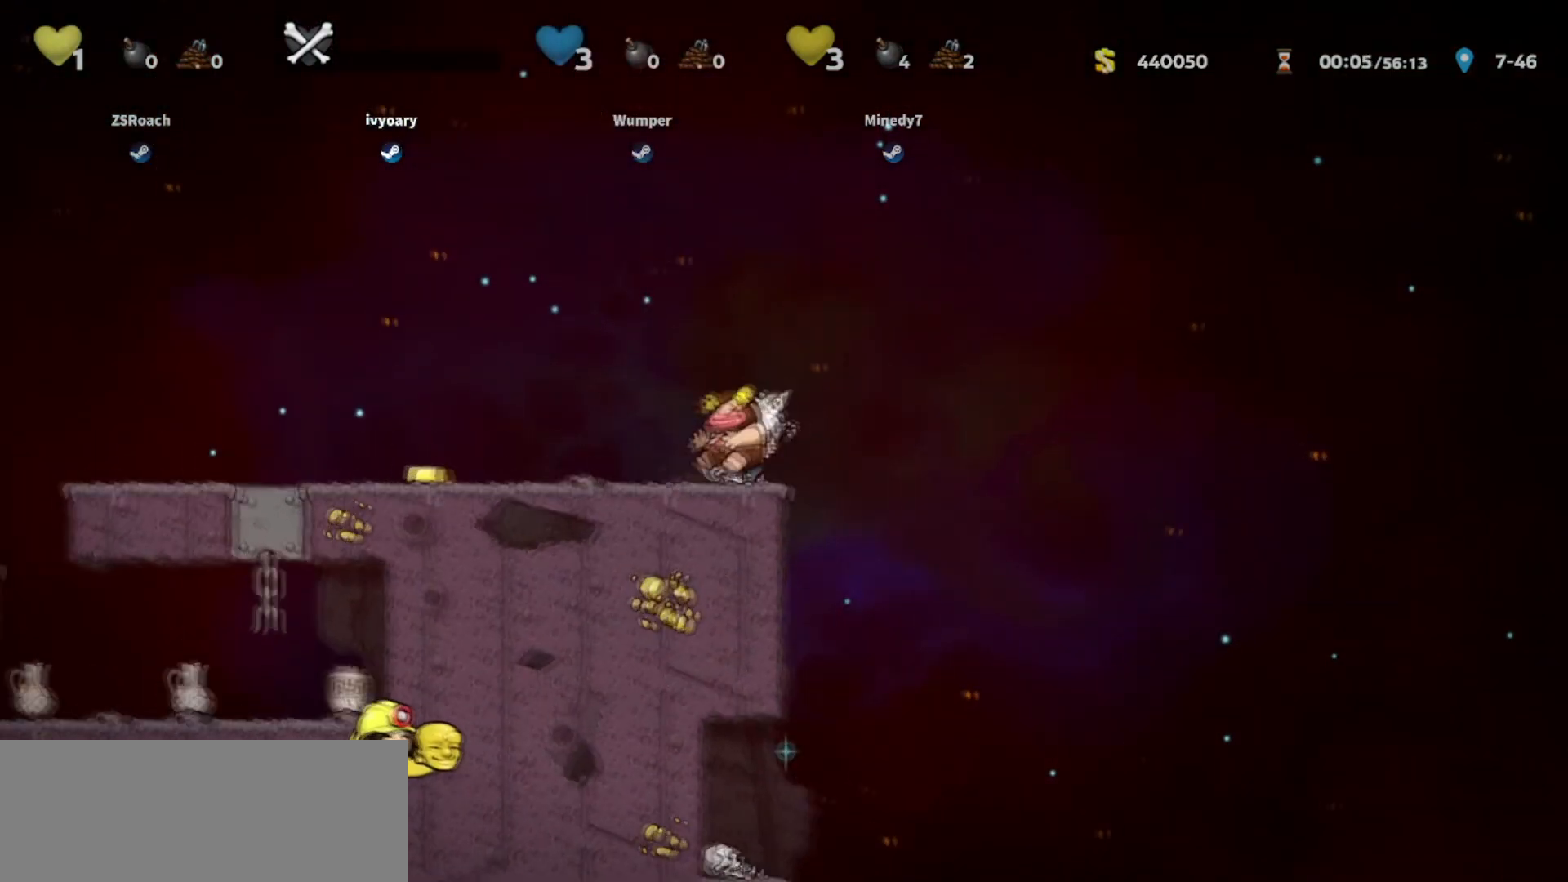
{"keys": ["left"], "events": []}
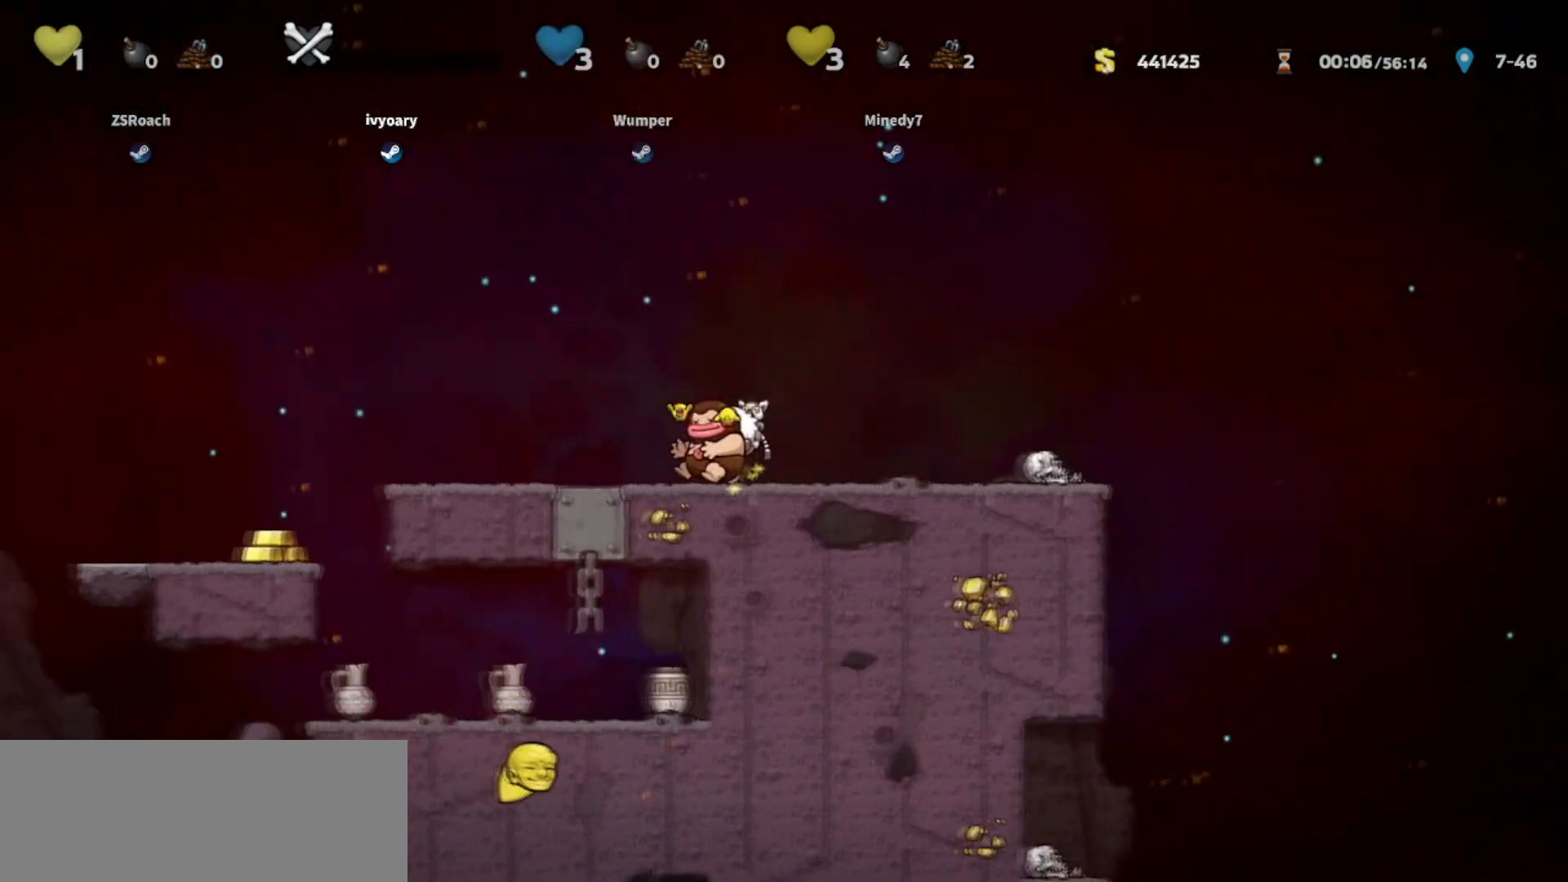
{"keys": ["left"], "events": []}
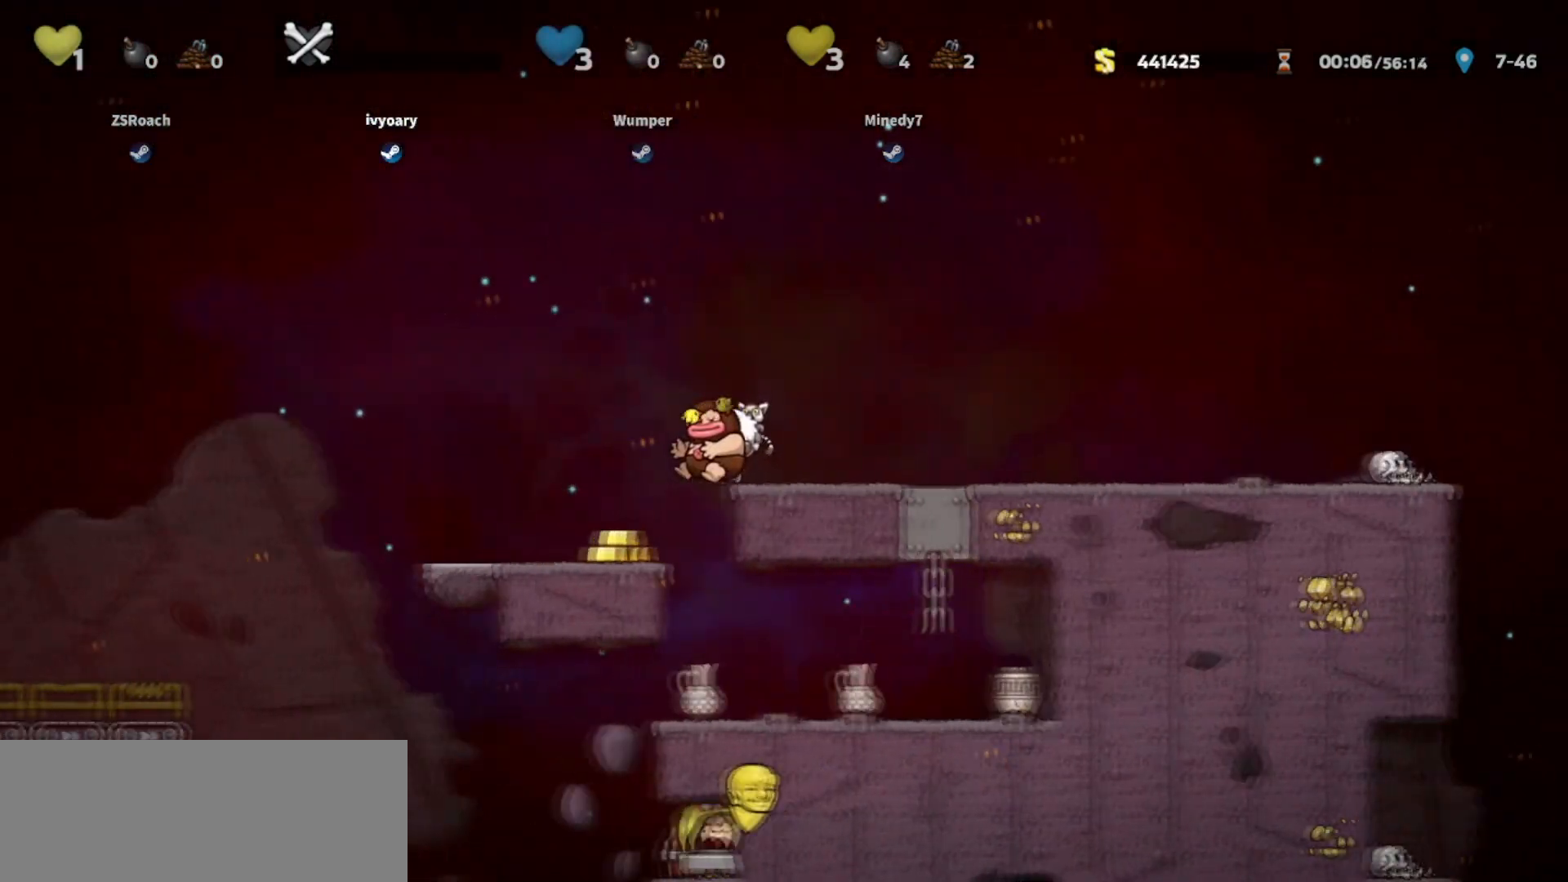
{"keys": ["right"], "events": [[33, "walk", "down"], [233, "left", "up"], [300, "right", "down"], [300, "walk", "up"]]}
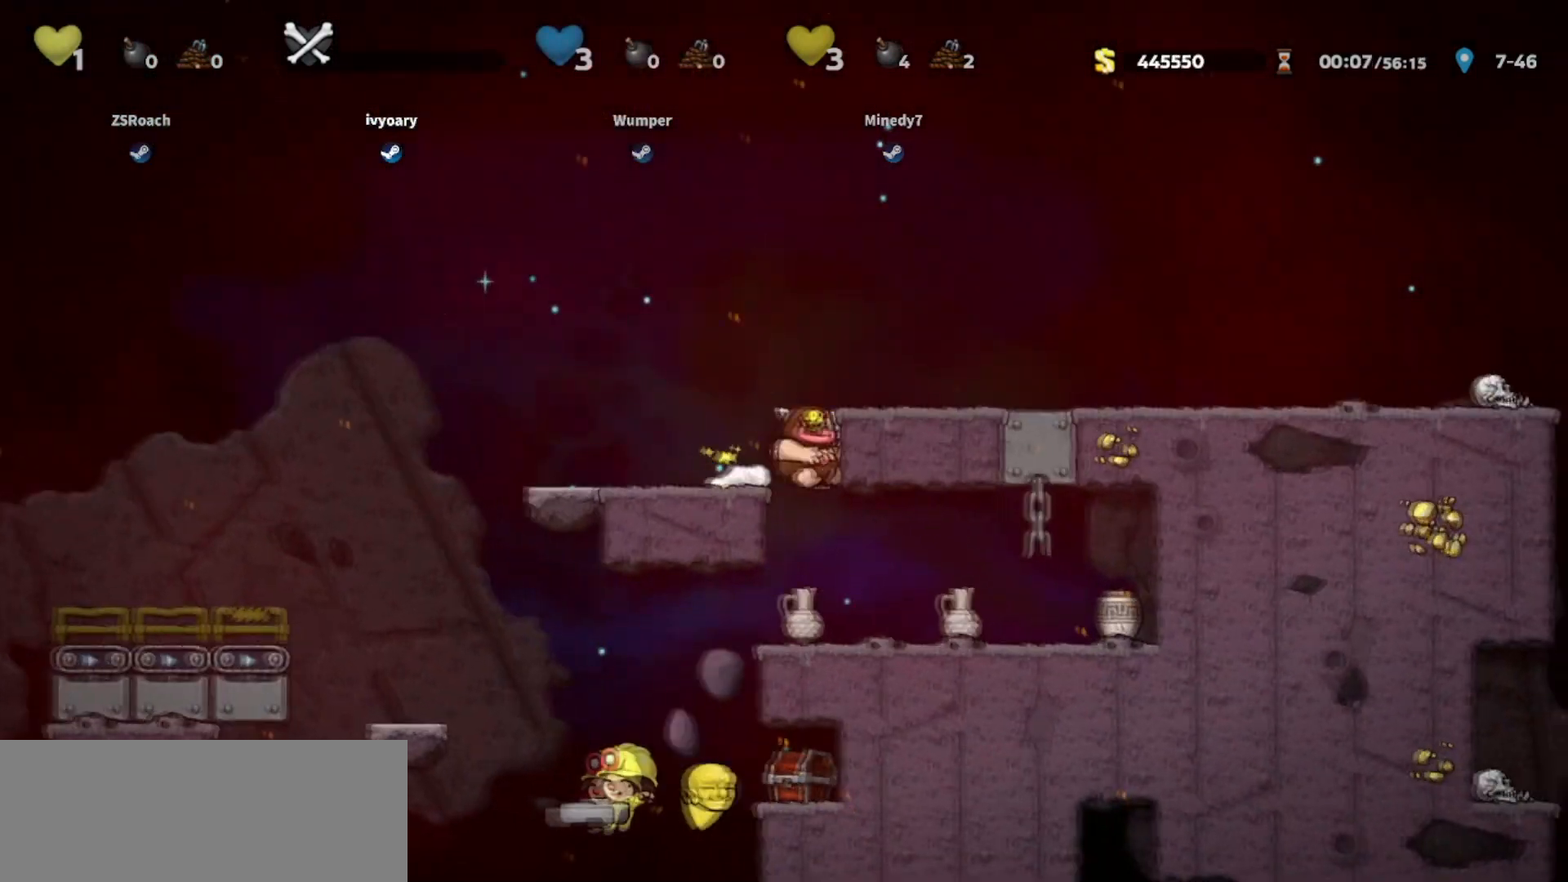
{"keys": ["down", "walk", "whip"], "events": [[334, "walk", "down"], [367, "down", "down"], [467, "right", "up"], [467, "whip", "down"]]}
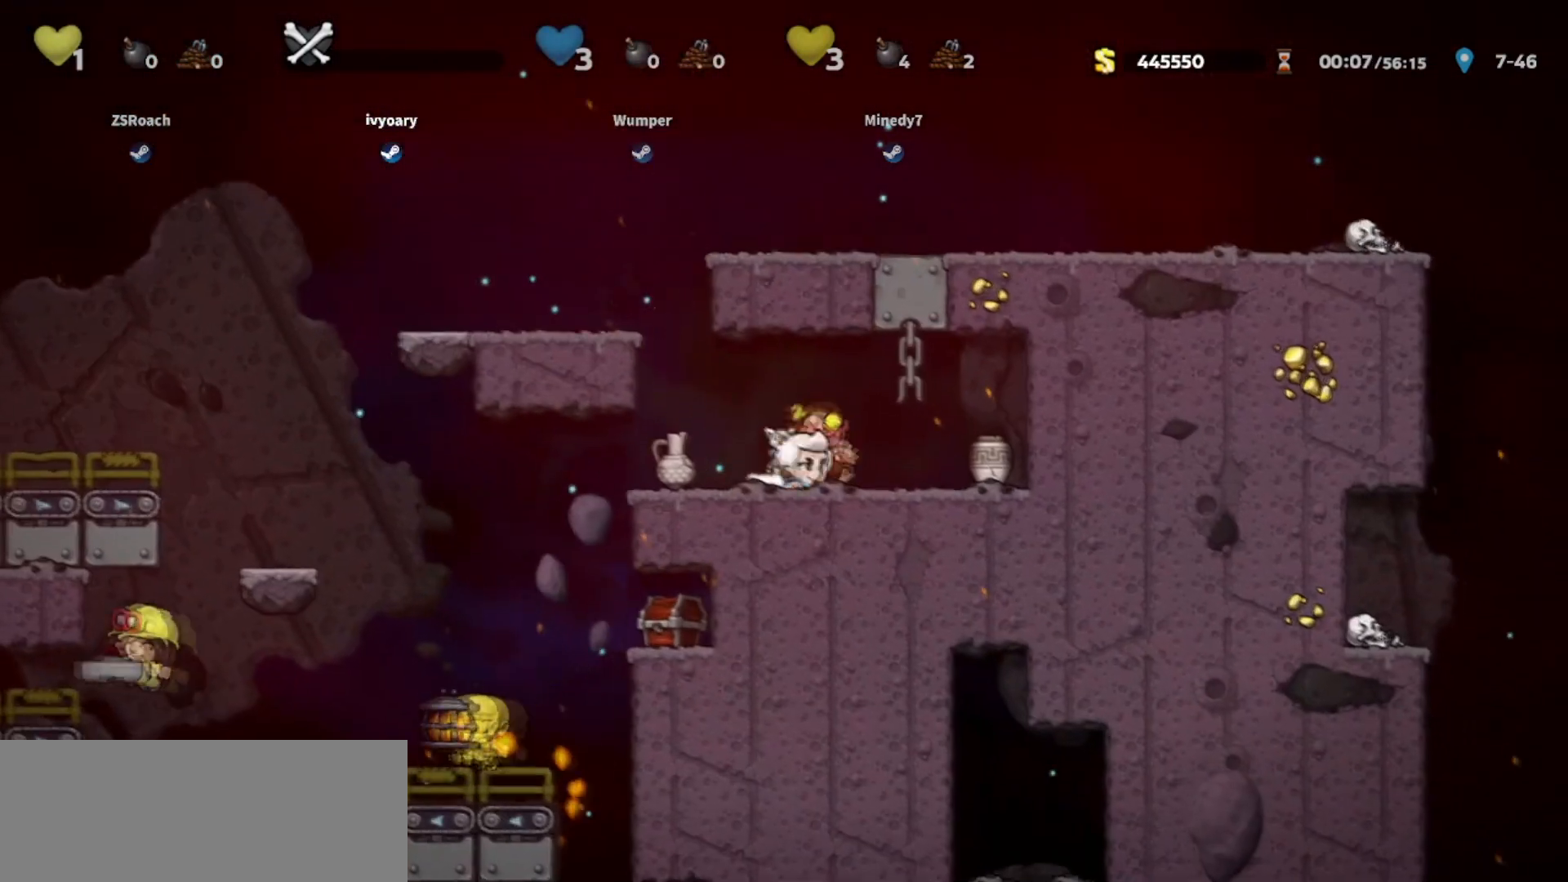
{"keys": ["jump", "left", "walk"], "events": [[66, "down", "up"], [66, "left", "down"], [66, "walk", "up"], [66, "whip", "up"], [166, "jump", "down"], [300, "jump", "up"], [433, "jump", "down"], [467, "walk", "down"]]}
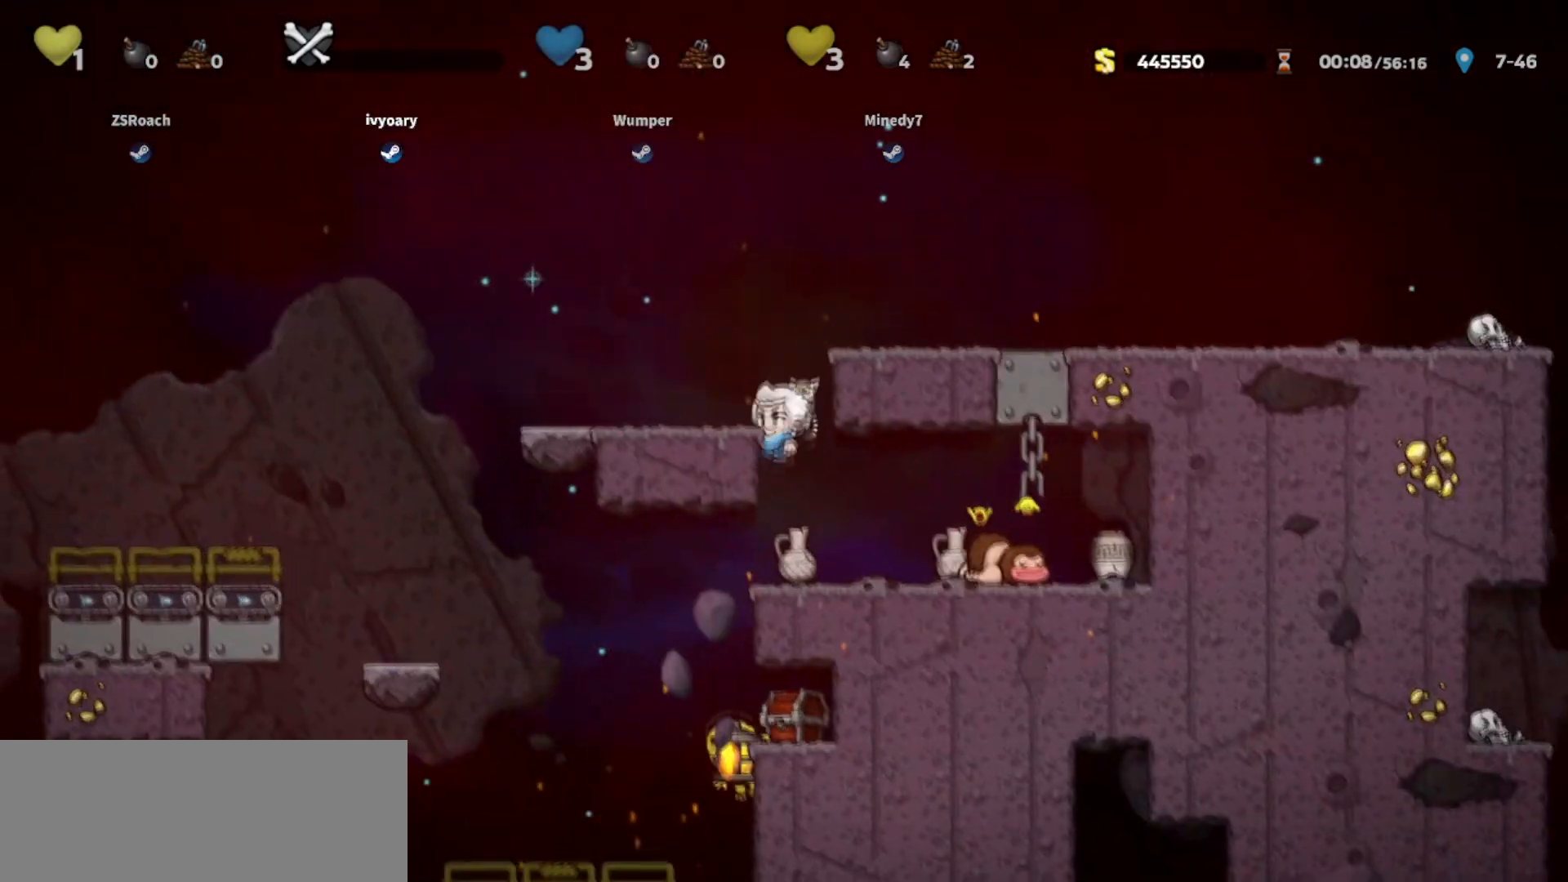
{"keys": ["jump", "left"], "events": [[33, "jump", "up"], [133, "walk", "up"], [267, "jump", "down"]]}
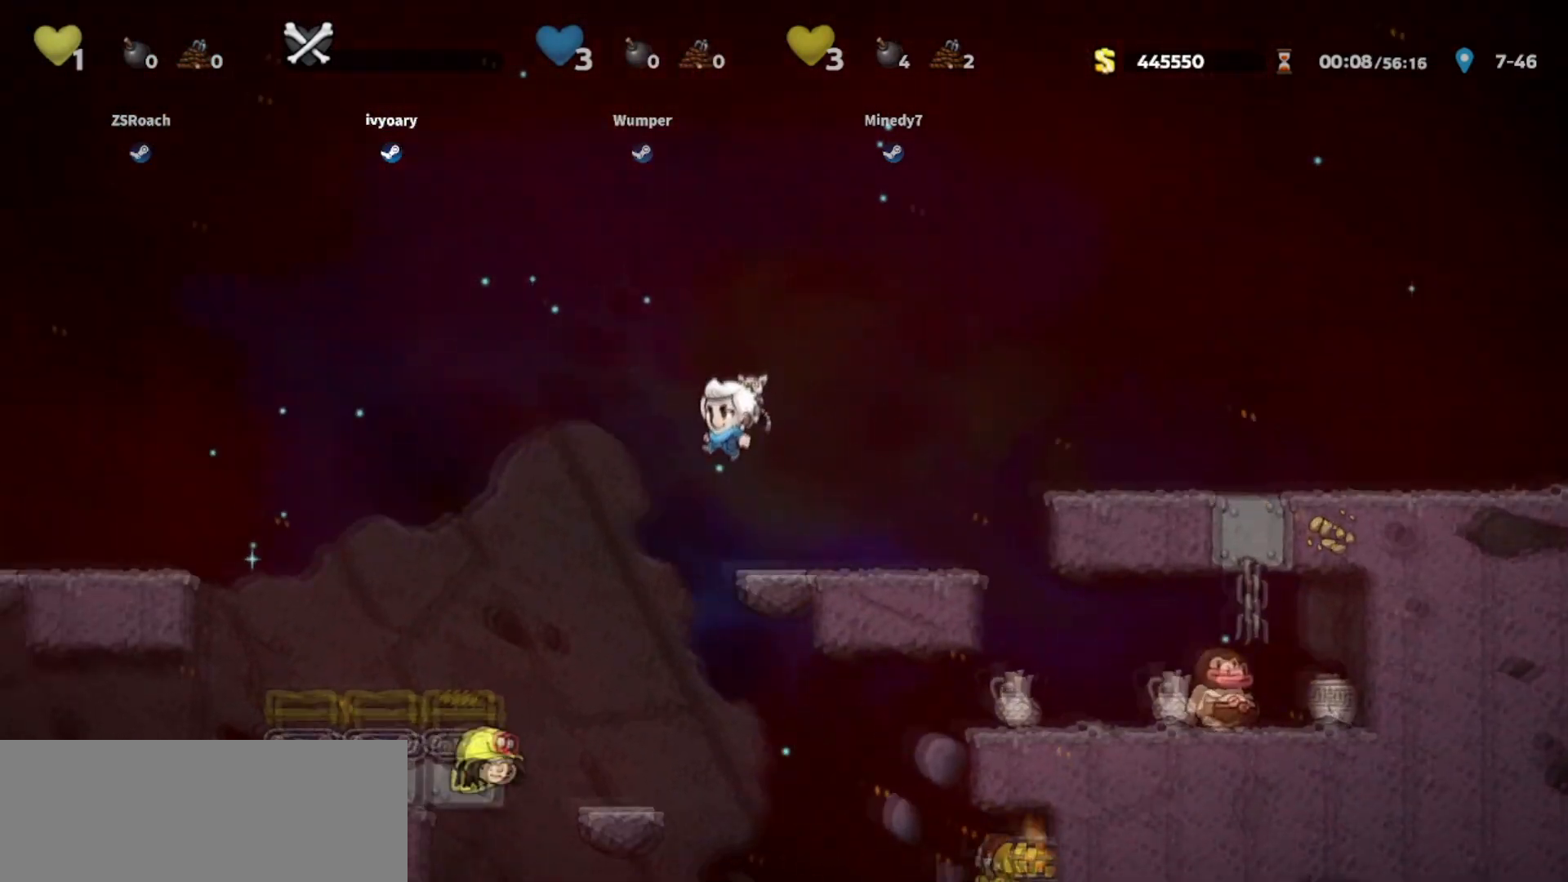
{"keys": ["jump", "left"], "events": [[66, "jump", "up"], [500, "jump", "down"]]}
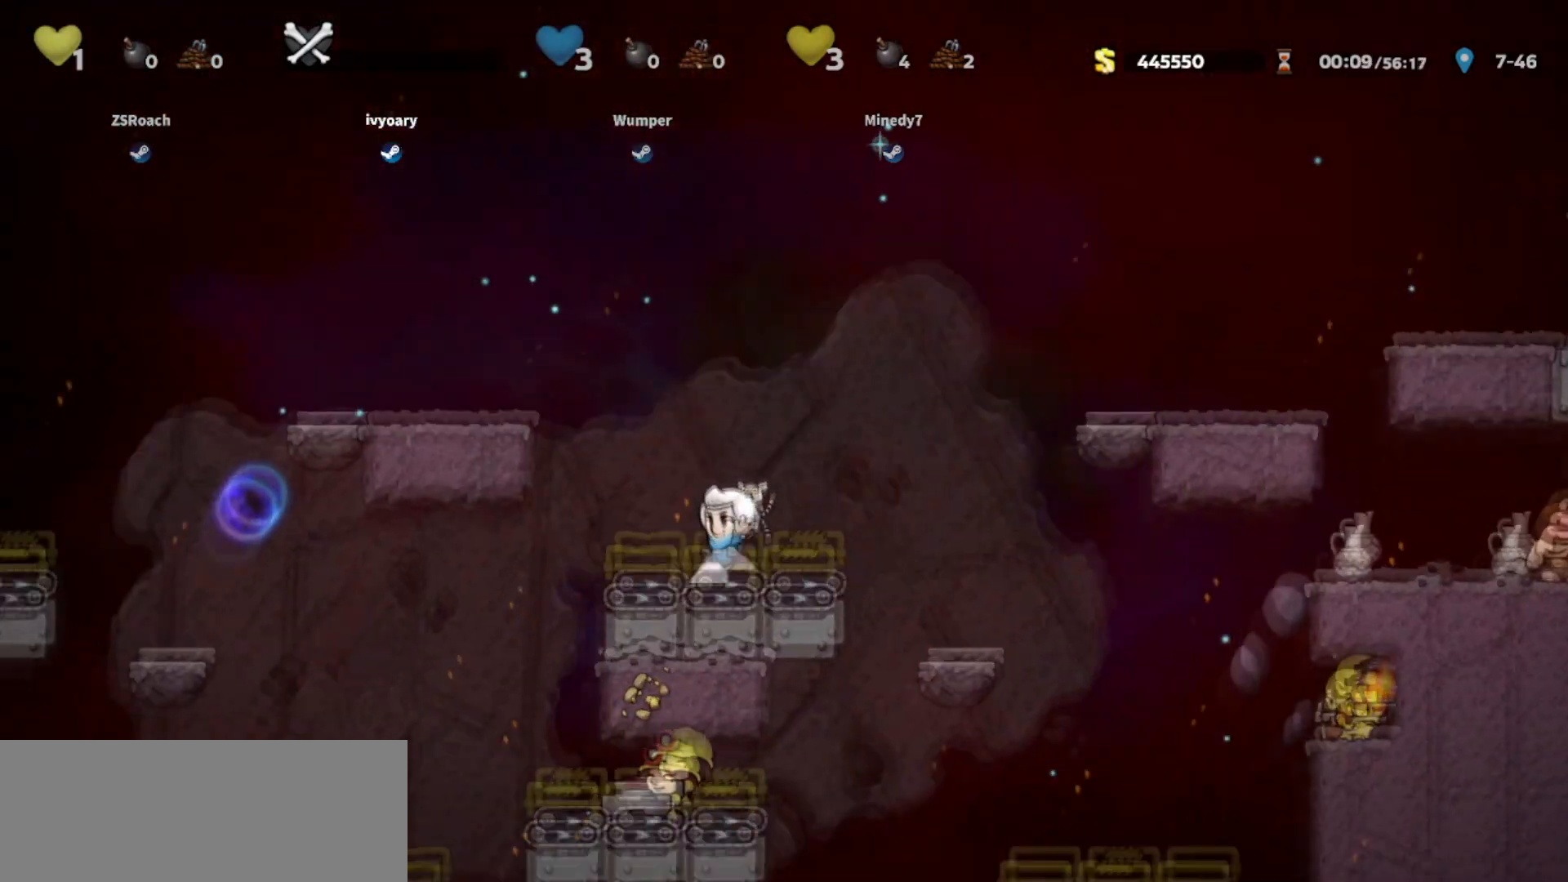
{"keys": ["left", "walk"], "events": [[200, "jump", "up"], [334, "jump", "down"], [367, "walk", "down"], [434, "jump", "up"]]}
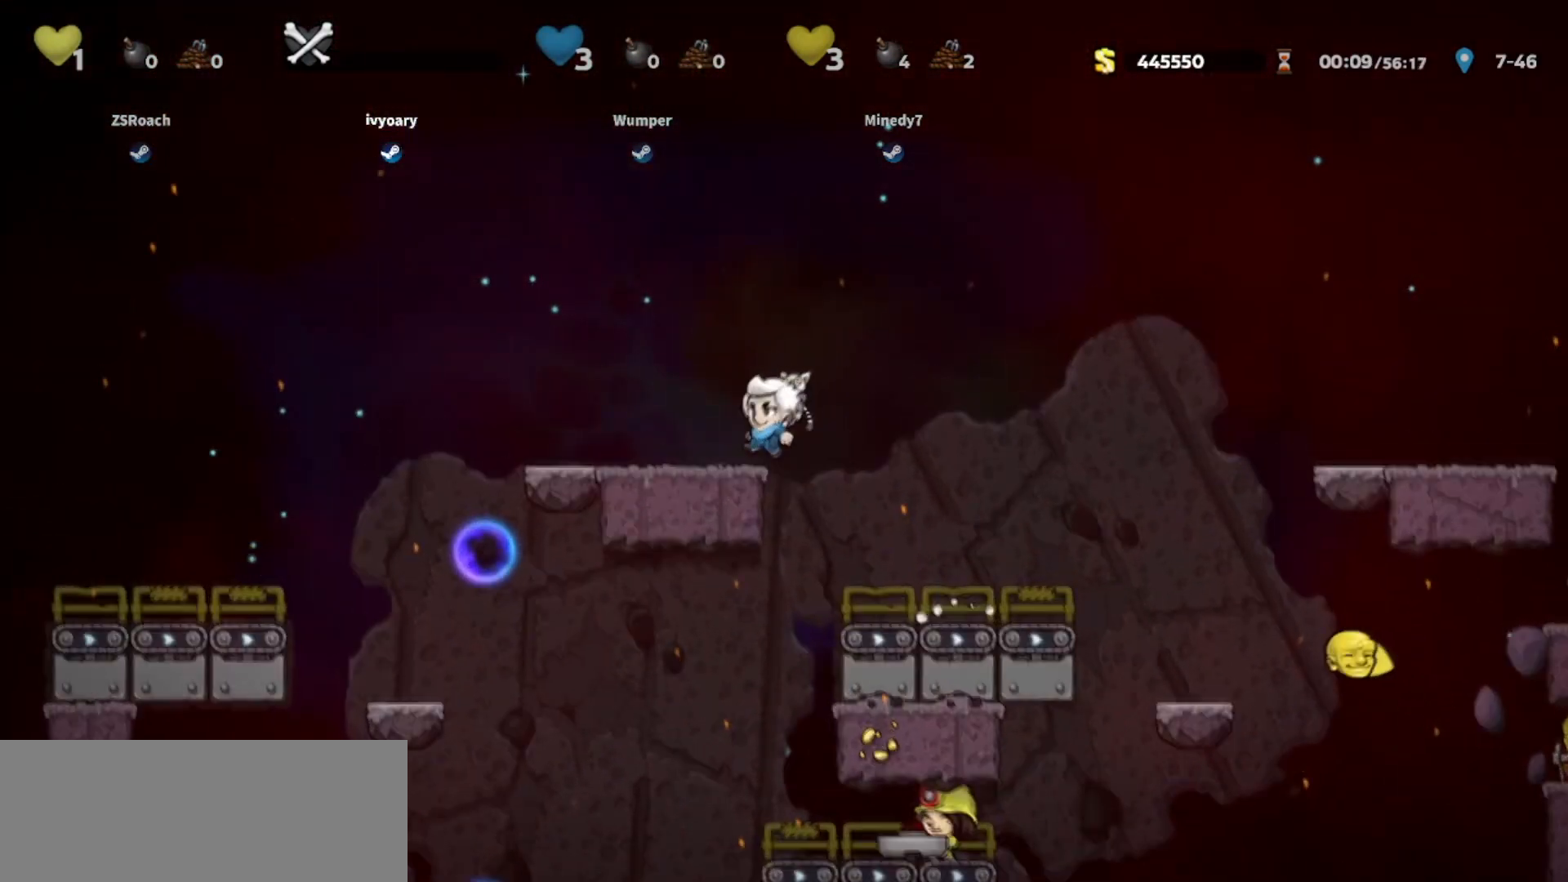
{"keys": ["left", "walk"], "events": [[133, "walk", "up"], [166, "jump", "down"], [266, "jump", "up"], [400, "walk", "down"]]}
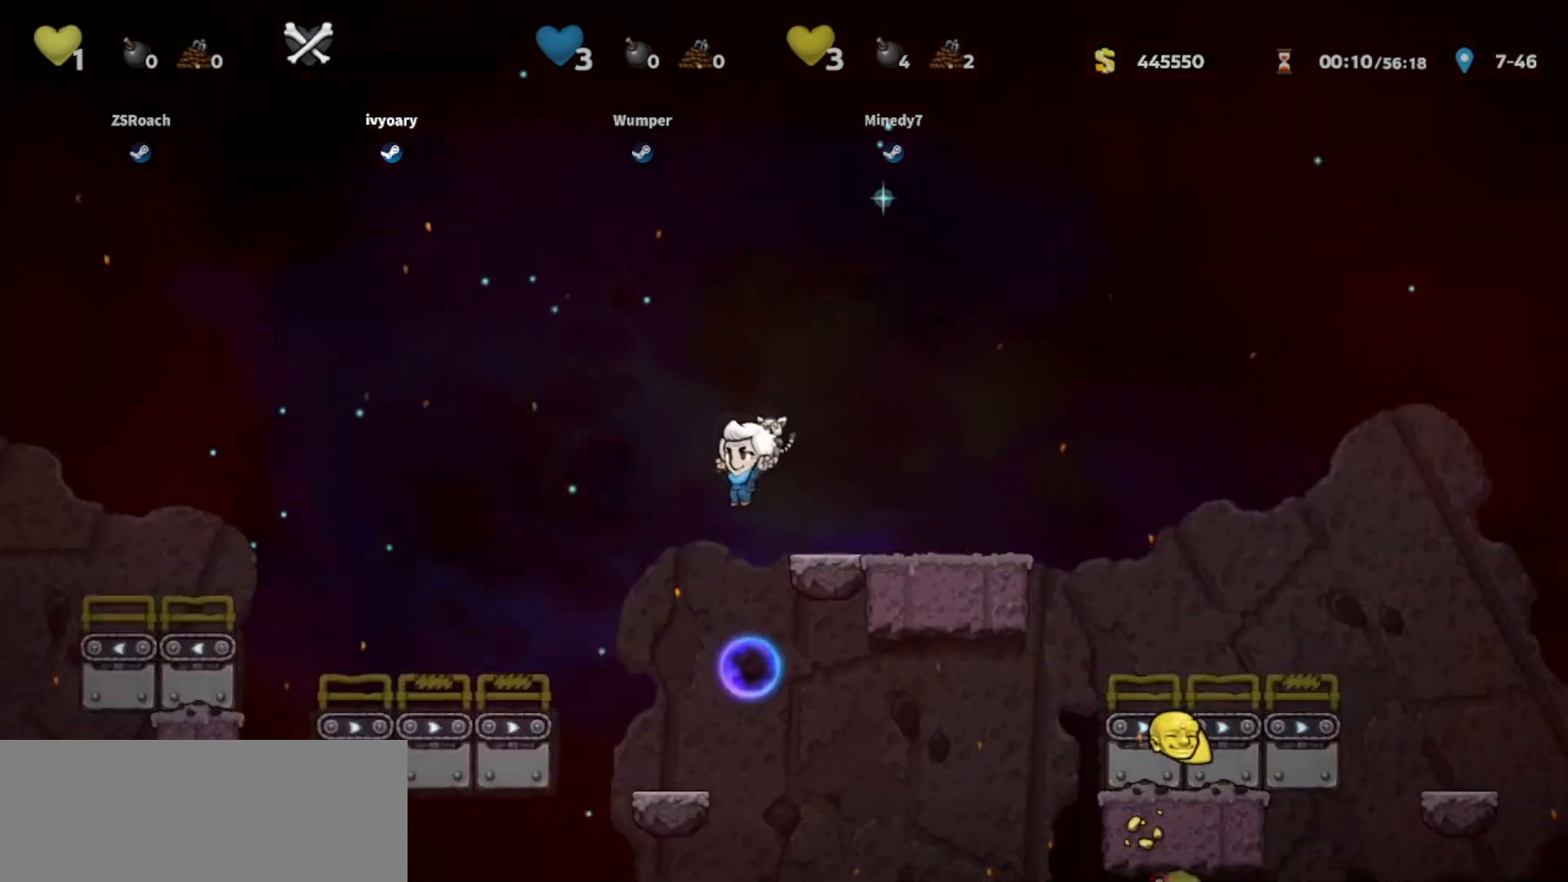
{"keys": ["left"], "events": [[67, "left", "up"], [234, "left", "down"], [467, "walk", "up"]]}
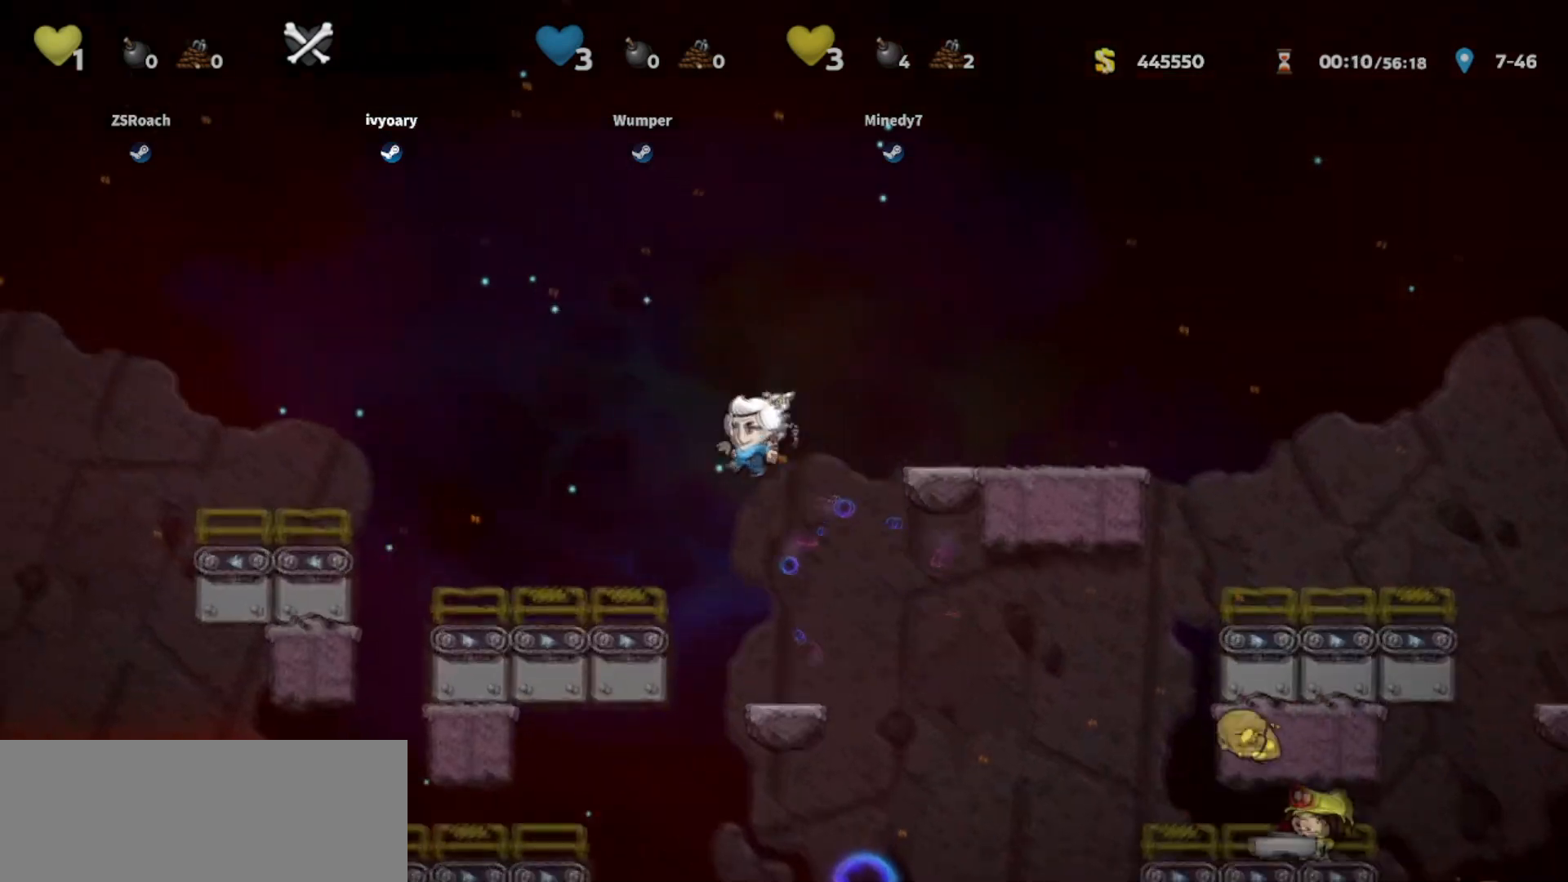
{"keys": ["left"], "events": [[66, "walk", "down"], [333, "walk", "up"]]}